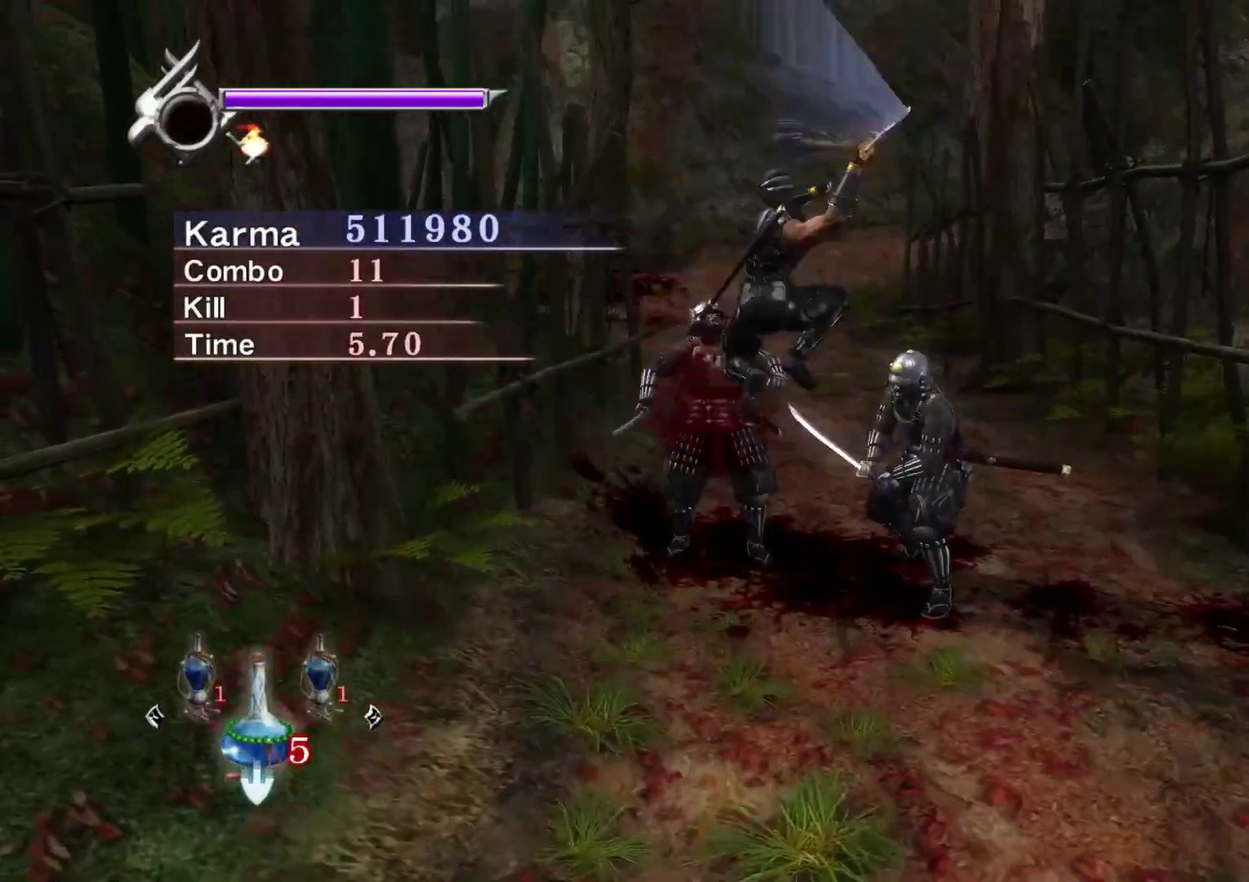
Gameplay with a controller (Xbox layout); each line is a JSON object with the inputs held at the frame after it (dt_ms = milliseconds from this image to that frame). "events" lists button and stick changes between this image and that frame as [ms after this image, input, new state], when the widget could be followed in between.
{"dt_ms": 300, "buttons": [], "left_stick": "right", "right_stick": "center", "events": []}
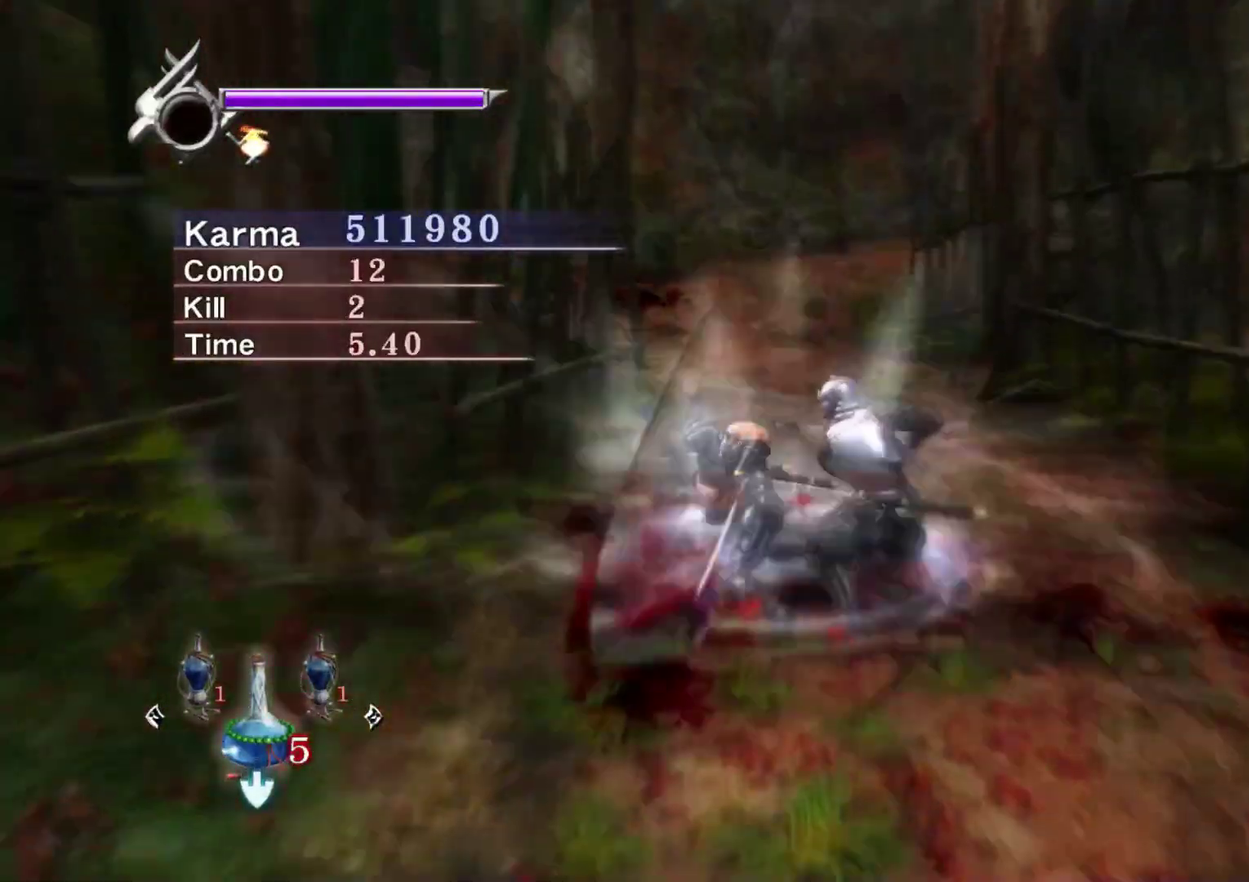
{"dt_ms": 500, "buttons": [], "left_stick": "center", "right_stick": "center", "events": [[83, "right_stick", "up"], [117, "L2", "down"], [150, "left_stick", "center"], [233, "right_stick", "center"], [333, "right_stick", "up-left"], [450, "right_stick", "center"], [500, "L2", "up"]]}
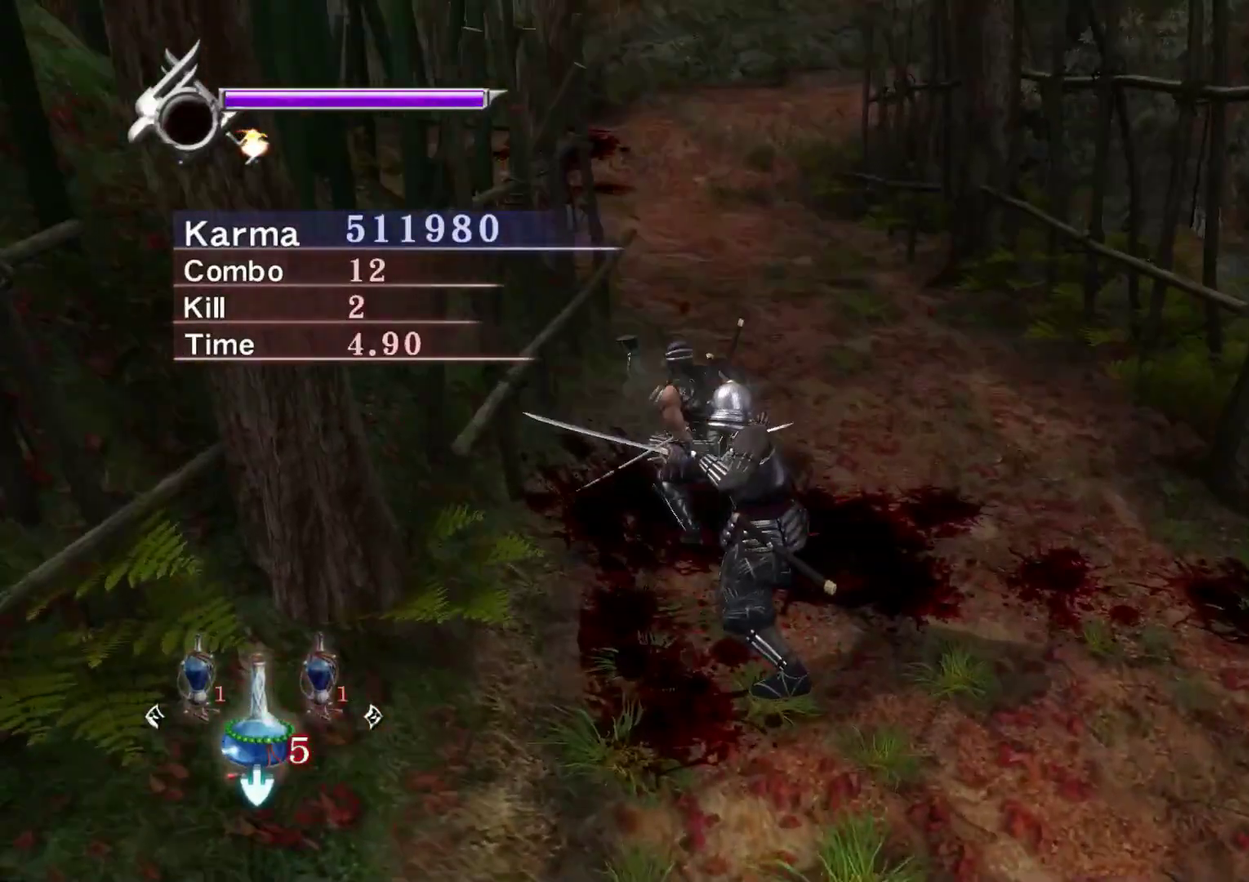
{"dt_ms": 500, "buttons": ["Y"], "left_stick": "down", "right_stick": "center", "events": [[17, "left_stick", "down"], [83, "Y", "down"], [183, "Y", "up"], [283, "Y", "down"], [367, "Y", "up"], [450, "Y", "down"]]}
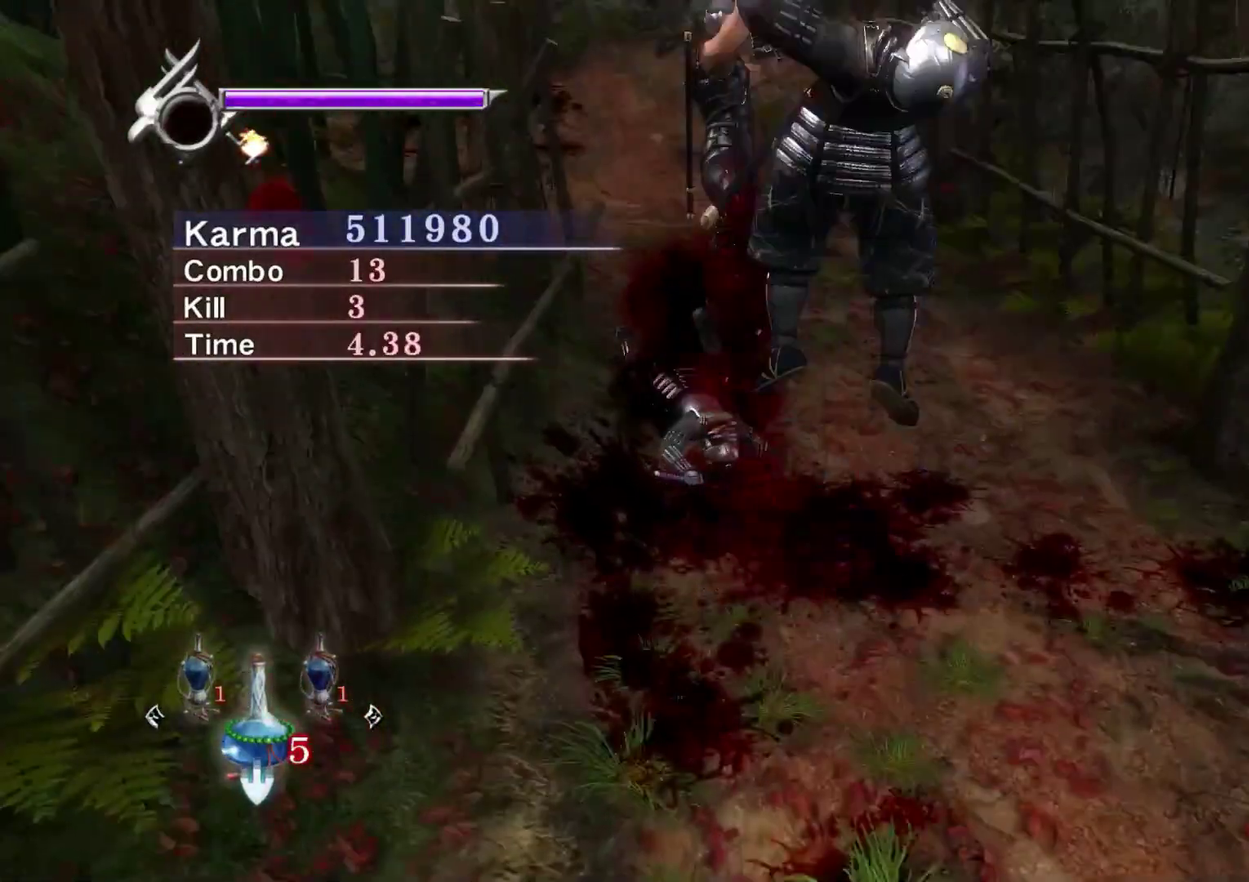
{"dt_ms": 300, "buttons": ["Y"], "left_stick": "down", "right_stick": "center", "events": [[33, "Y", "up"], [133, "Y", "down"], [200, "Y", "up"], [283, "Y", "down"]]}
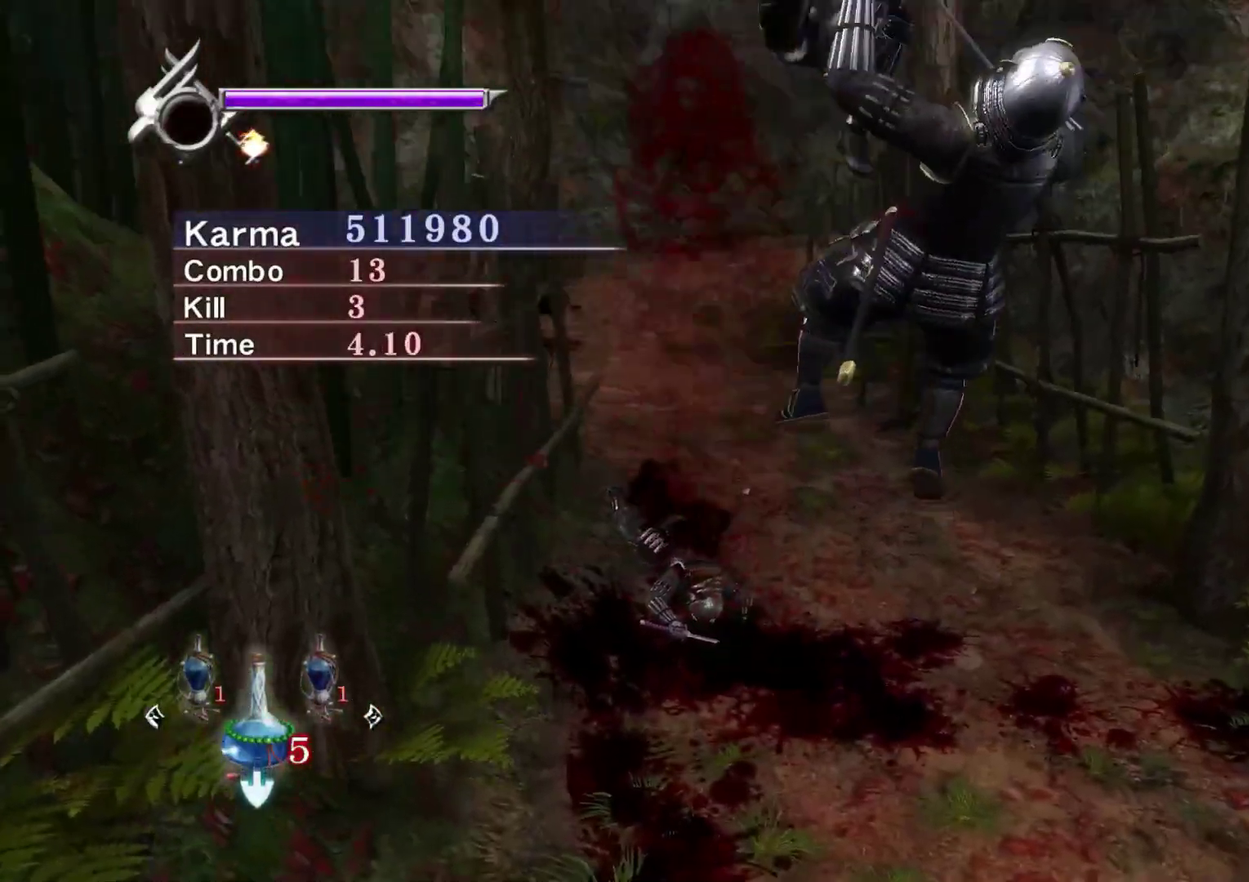
{"dt_ms": 700, "buttons": ["L2"], "left_stick": "center", "right_stick": "center", "events": [[50, "Y", "up"], [117, "Y", "down"], [250, "Y", "up"], [267, "L2", "down"], [300, "left_stick", "center"], [367, "R1", "down"], [483, "R1", "up"]]}
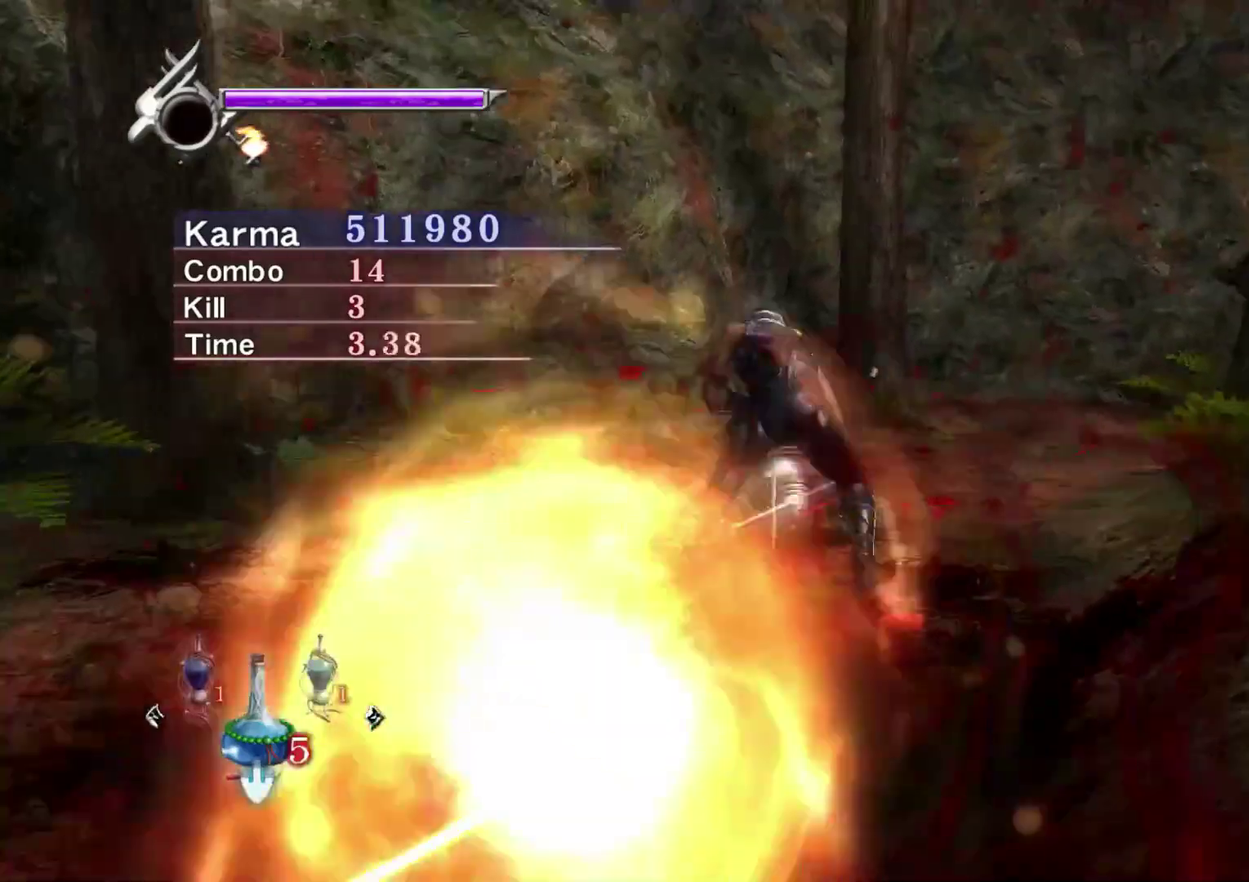
{"dt_ms": 300, "buttons": ["L2"], "left_stick": "down", "right_stick": "center", "events": [[200, "left_stick", "down"]]}
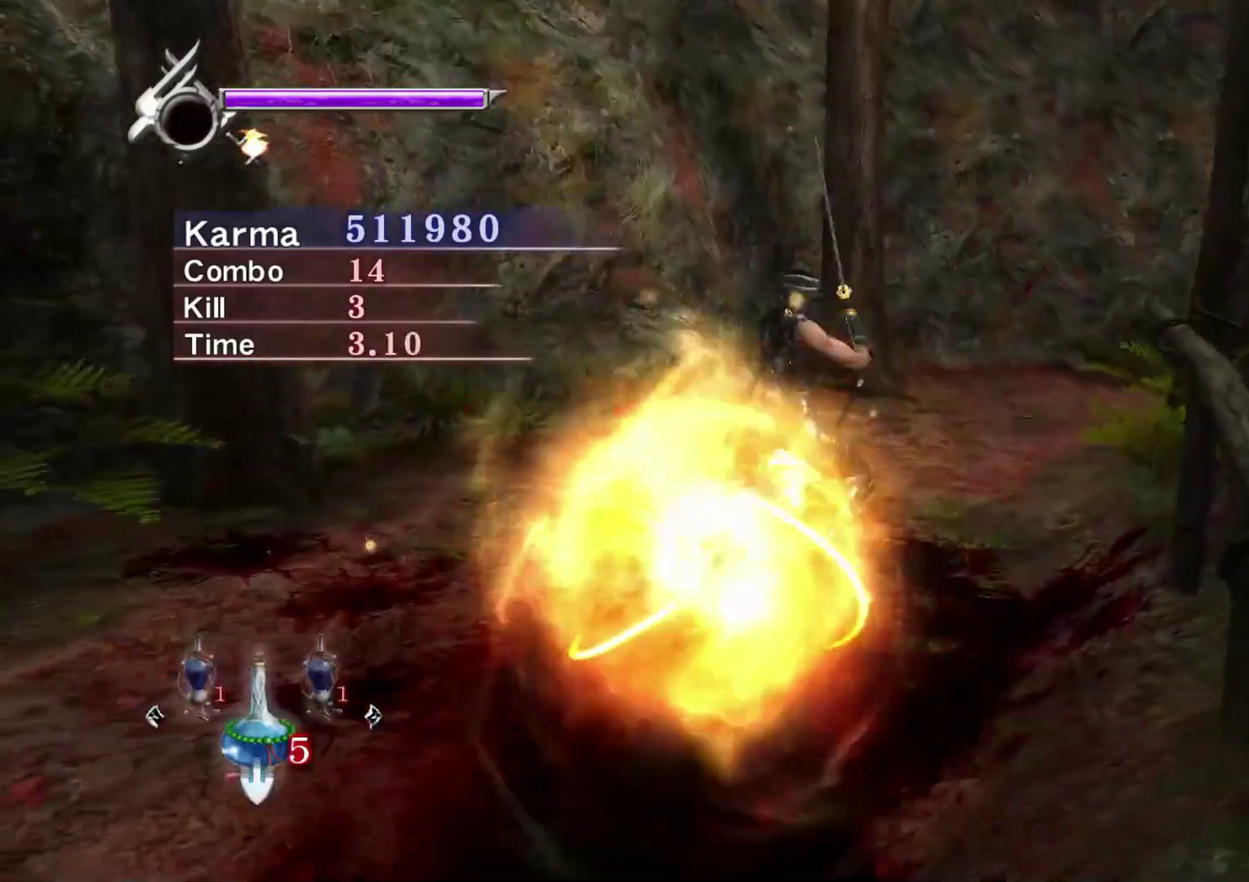
{"dt_ms": 700, "buttons": ["L2"], "left_stick": "center", "right_stick": "left", "events": [[117, "left_stick", "center"], [150, "L2", "up"], [250, "L2", "down"], [583, "right_stick", "left"]]}
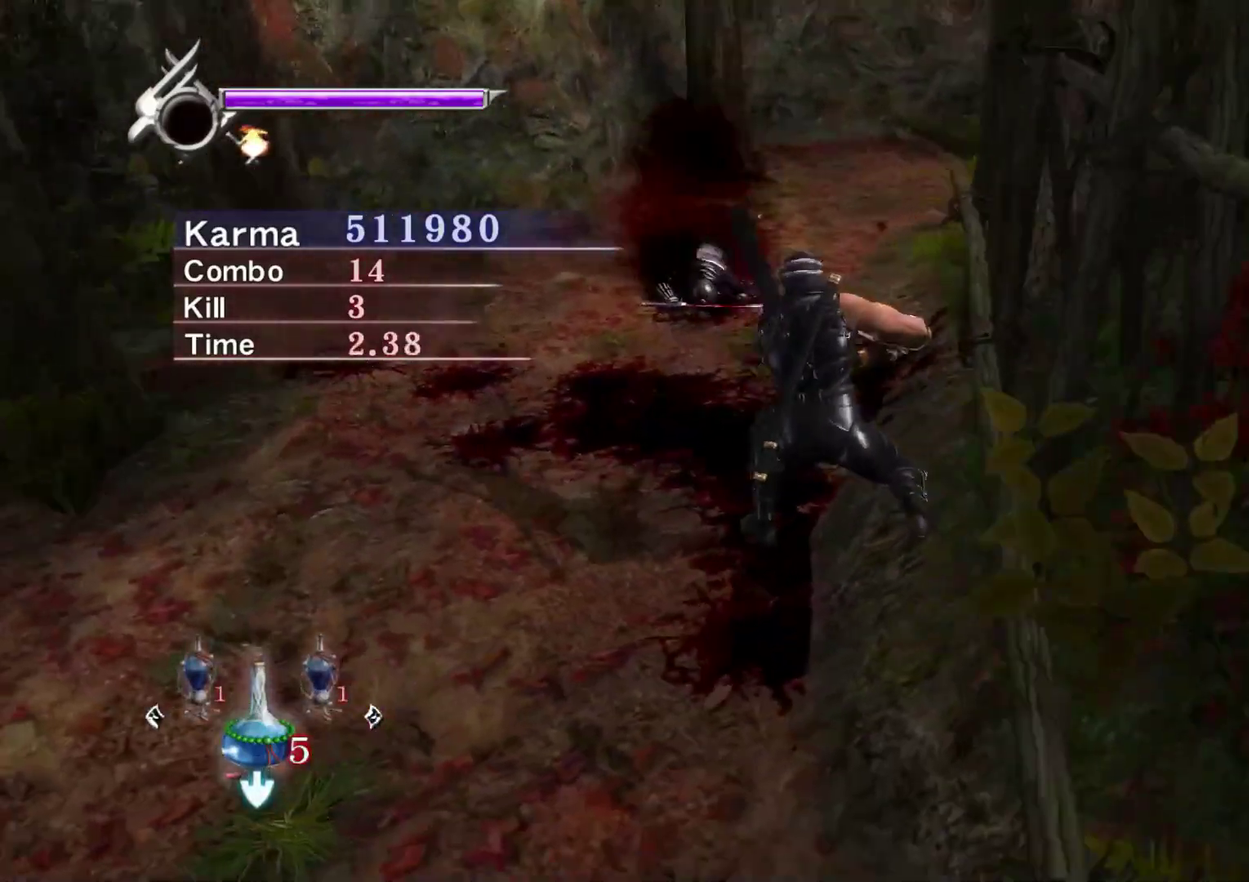
{"dt_ms": 400, "buttons": ["L2"], "left_stick": "center", "right_stick": "center", "events": [[67, "right_stick", "center"], [167, "left_stick", "up-left"], [383, "left_stick", "center"]]}
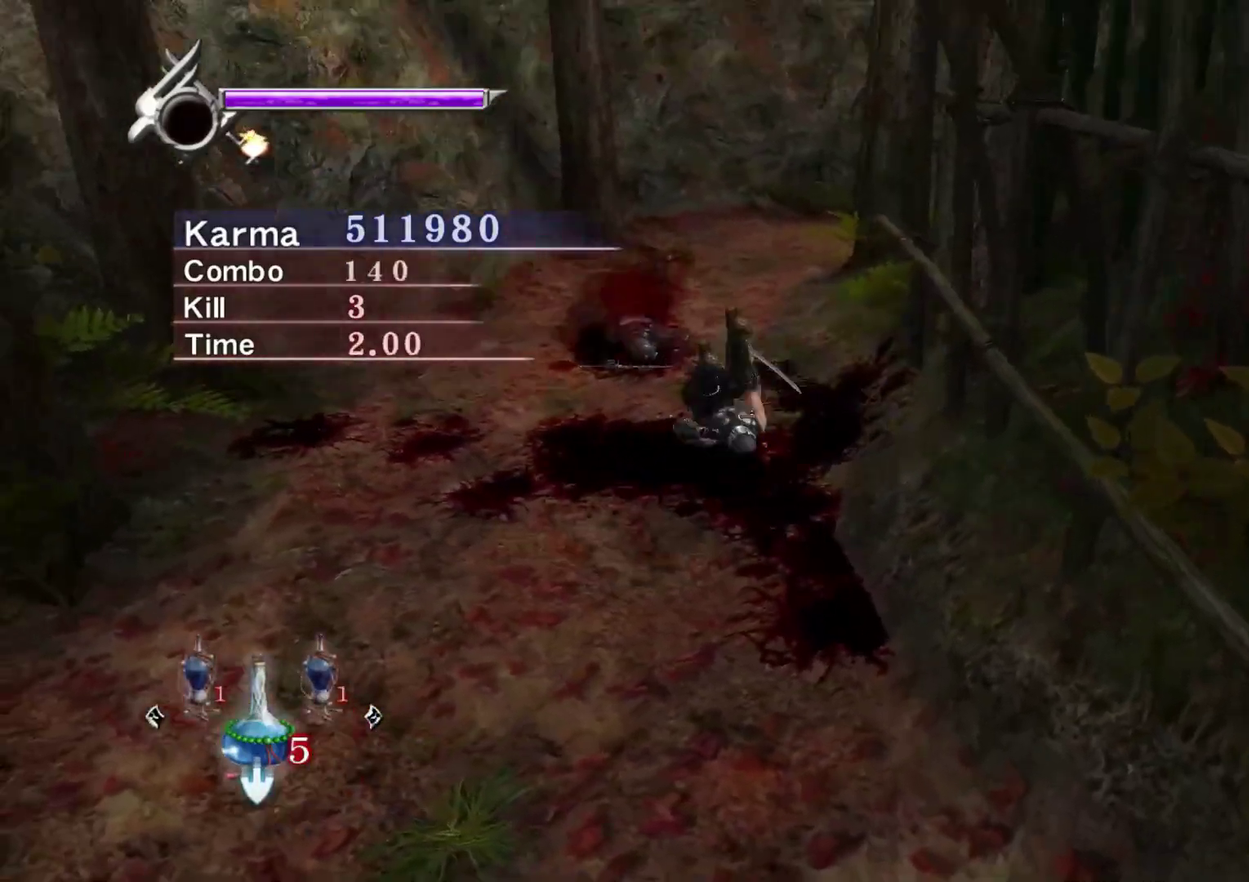
{"dt_ms": 600, "buttons": ["L2"], "left_stick": "center", "right_stick": "center", "events": [[367, "right_stick", "up-left"], [567, "right_stick", "center"]]}
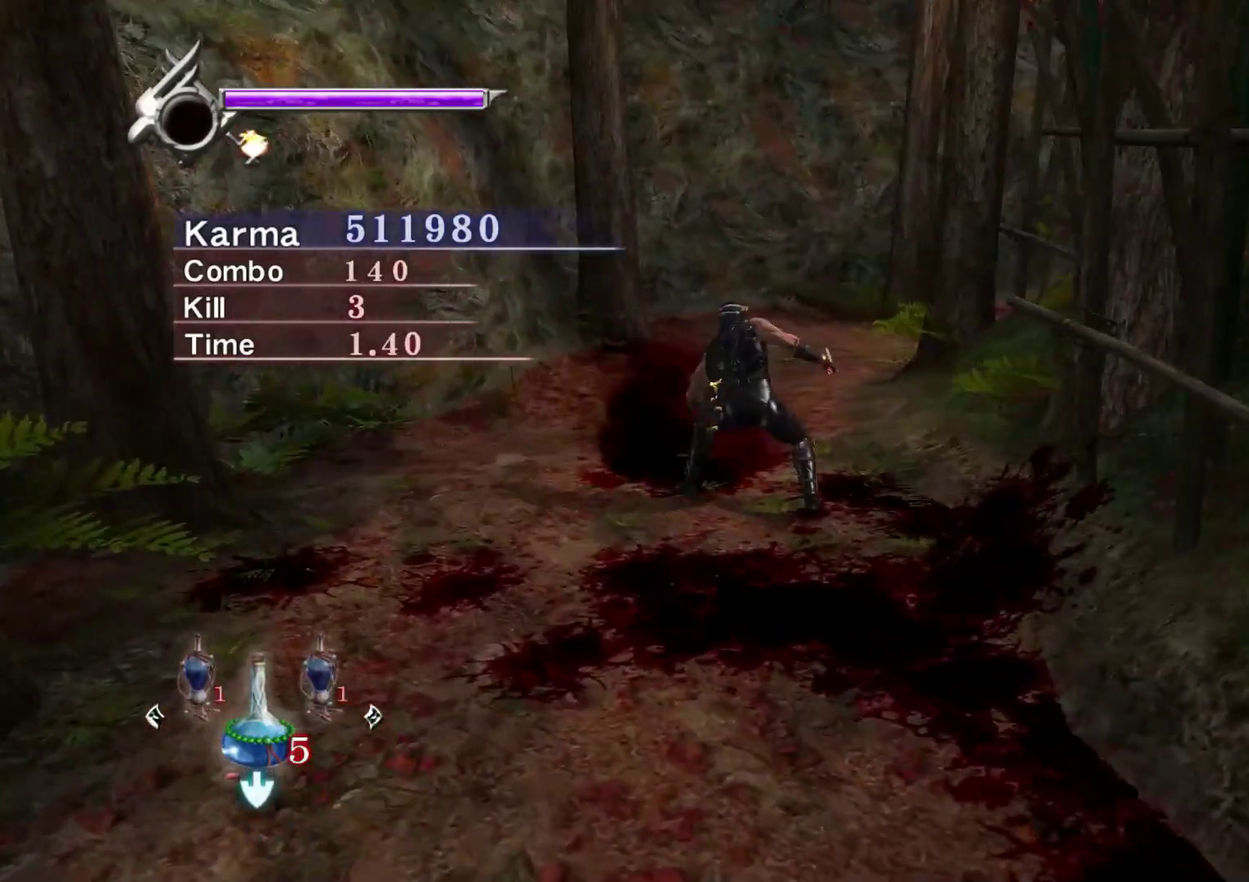
{"dt_ms": 600, "buttons": [], "left_stick": "up-left", "right_stick": "up-left", "events": [[167, "L2", "up"], [283, "left_stick", "up-left"], [450, "right_stick", "up-left"]]}
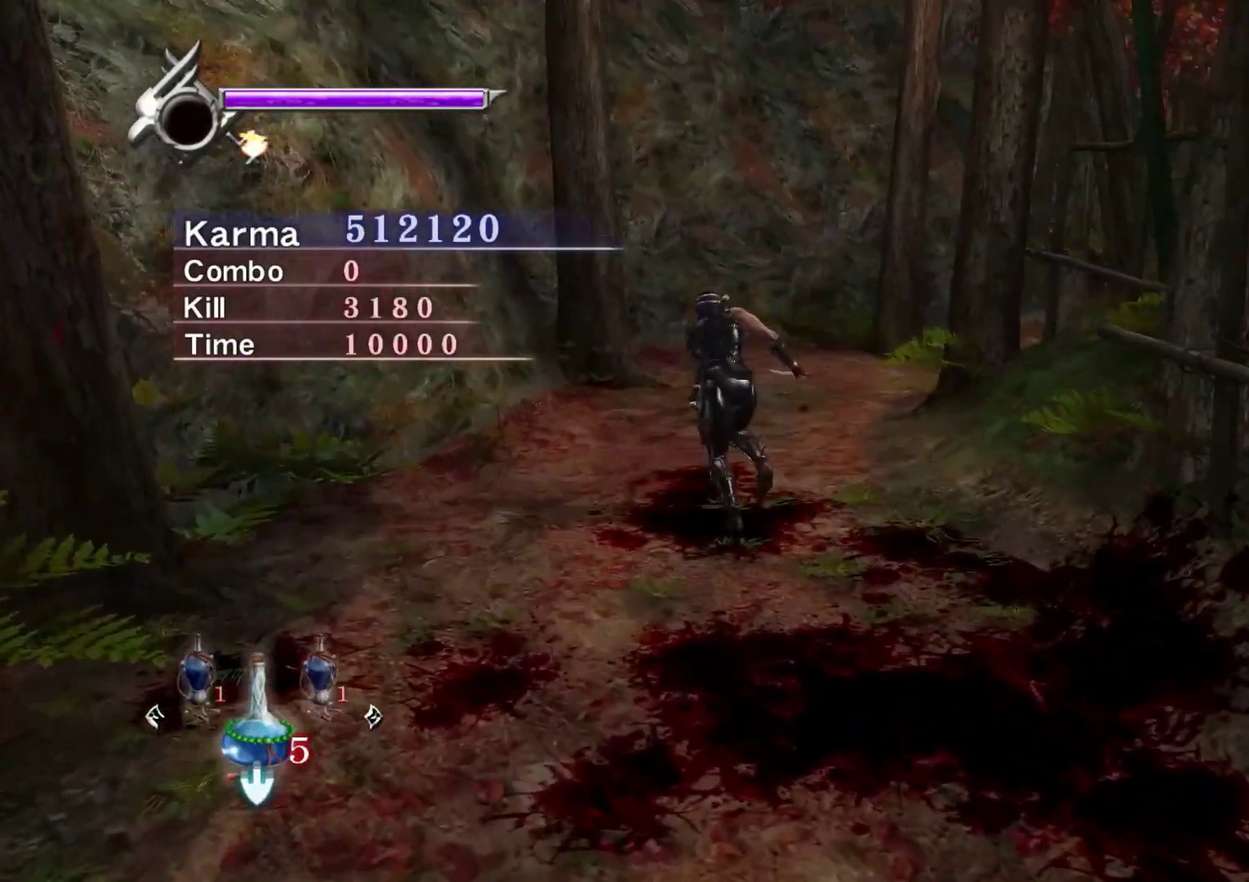
{"dt_ms": 400, "buttons": [], "left_stick": "up-left", "right_stick": "up-left", "events": []}
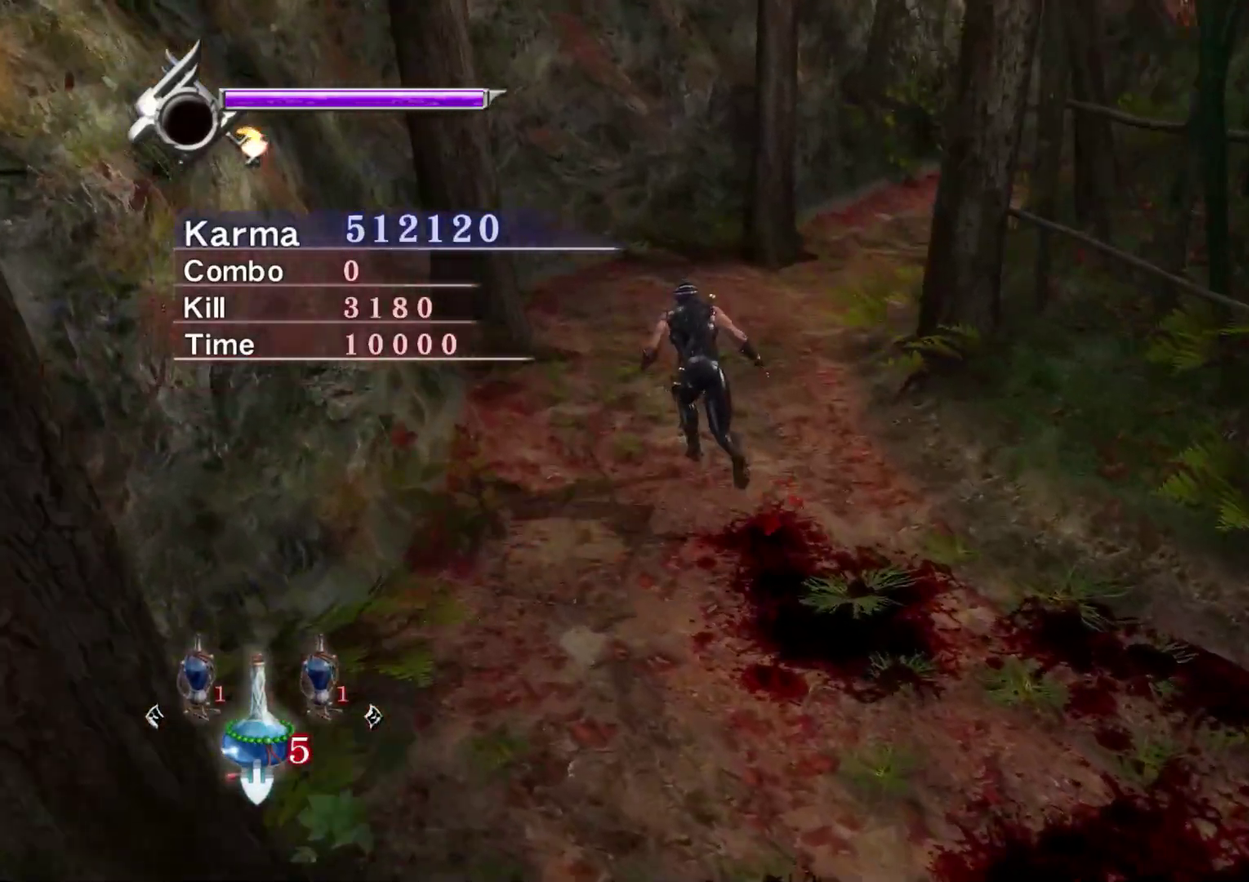
{"dt_ms": 400, "buttons": [], "left_stick": "up-right", "right_stick": "up-left", "events": [[200, "left_stick", "up"], [283, "left_stick", "up-right"]]}
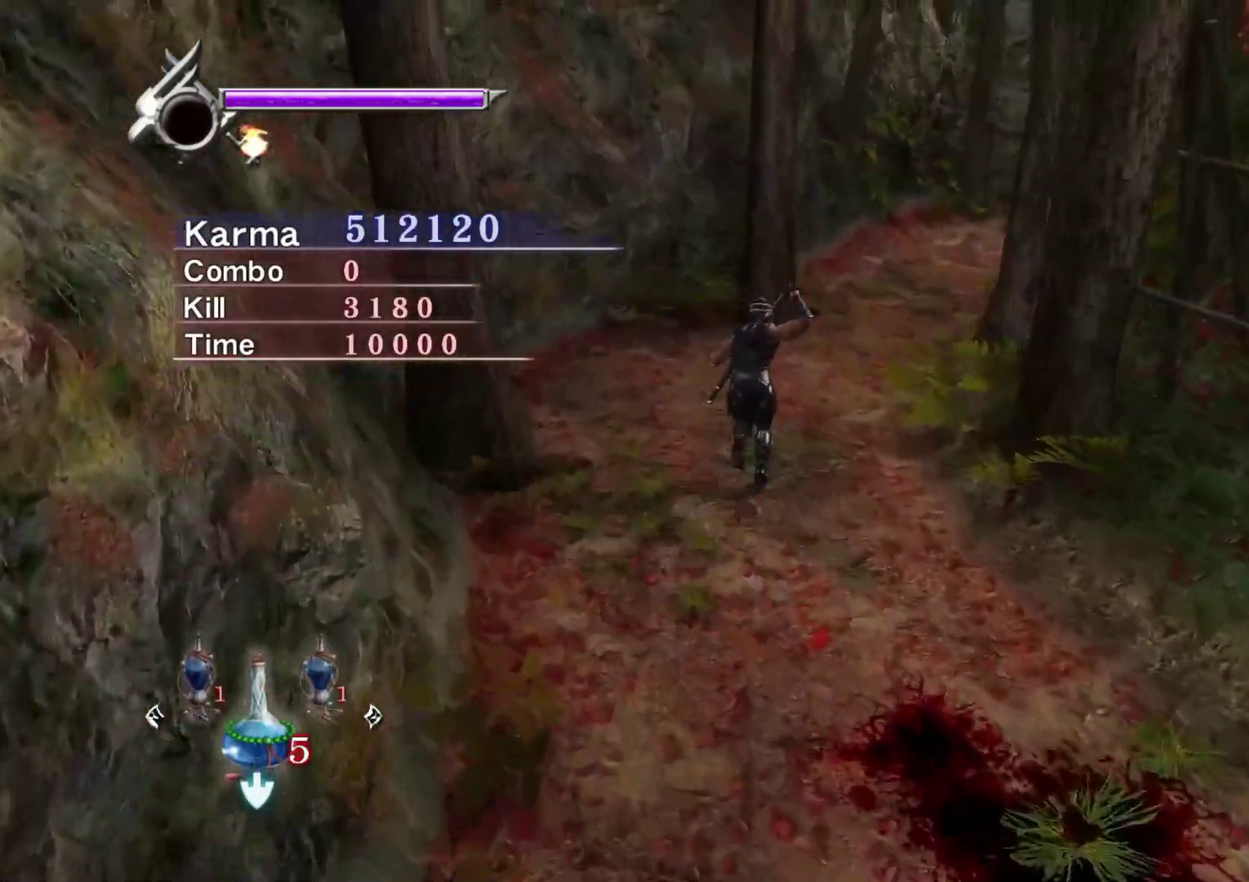
{"dt_ms": 800, "buttons": [], "left_stick": "up-left", "right_stick": "up-left", "events": [[83, "left_stick", "up"], [317, "left_stick", "up-right"], [550, "left_stick", "up"], [750, "left_stick", "up-left"]]}
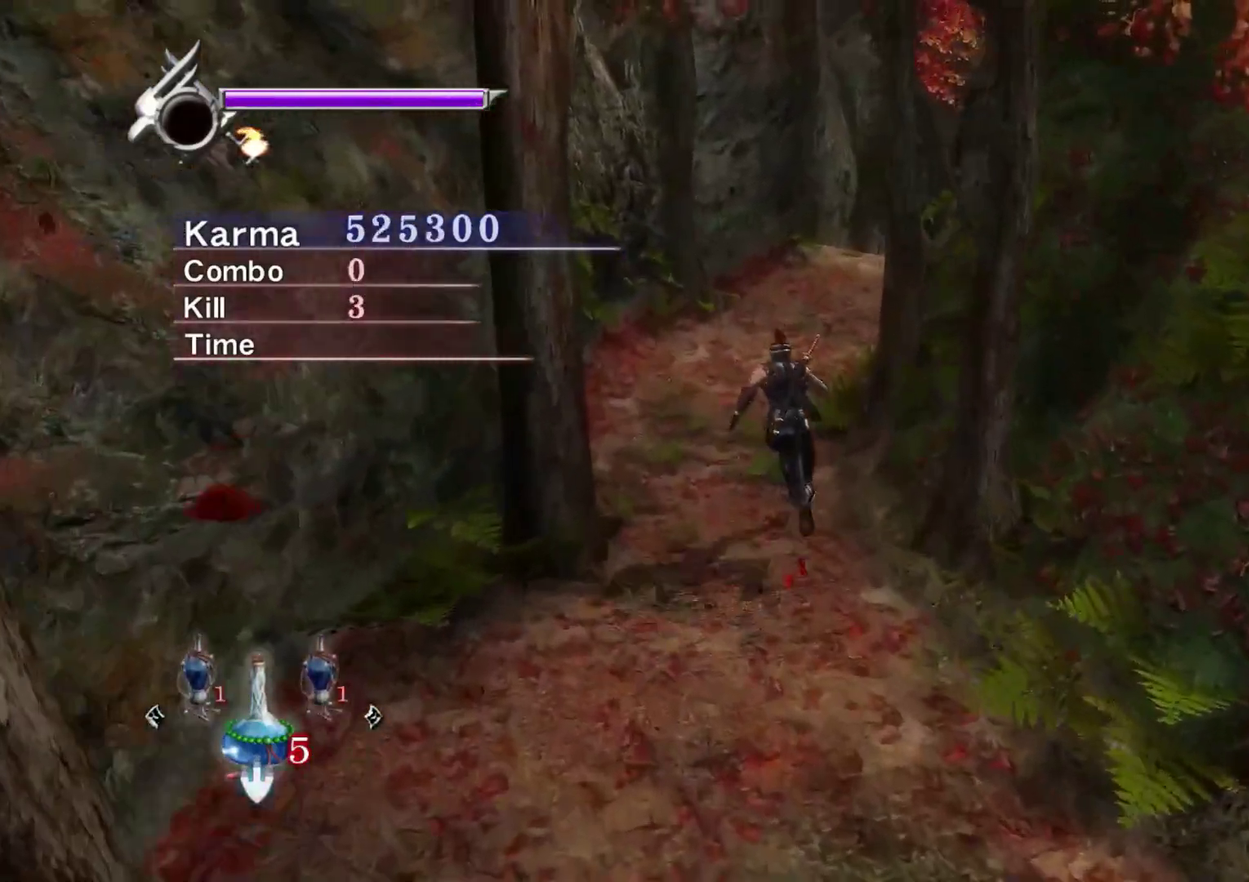
{"dt_ms": 300, "buttons": [], "left_stick": "up", "right_stick": "up-left", "events": [[167, "left_stick", "up"]]}
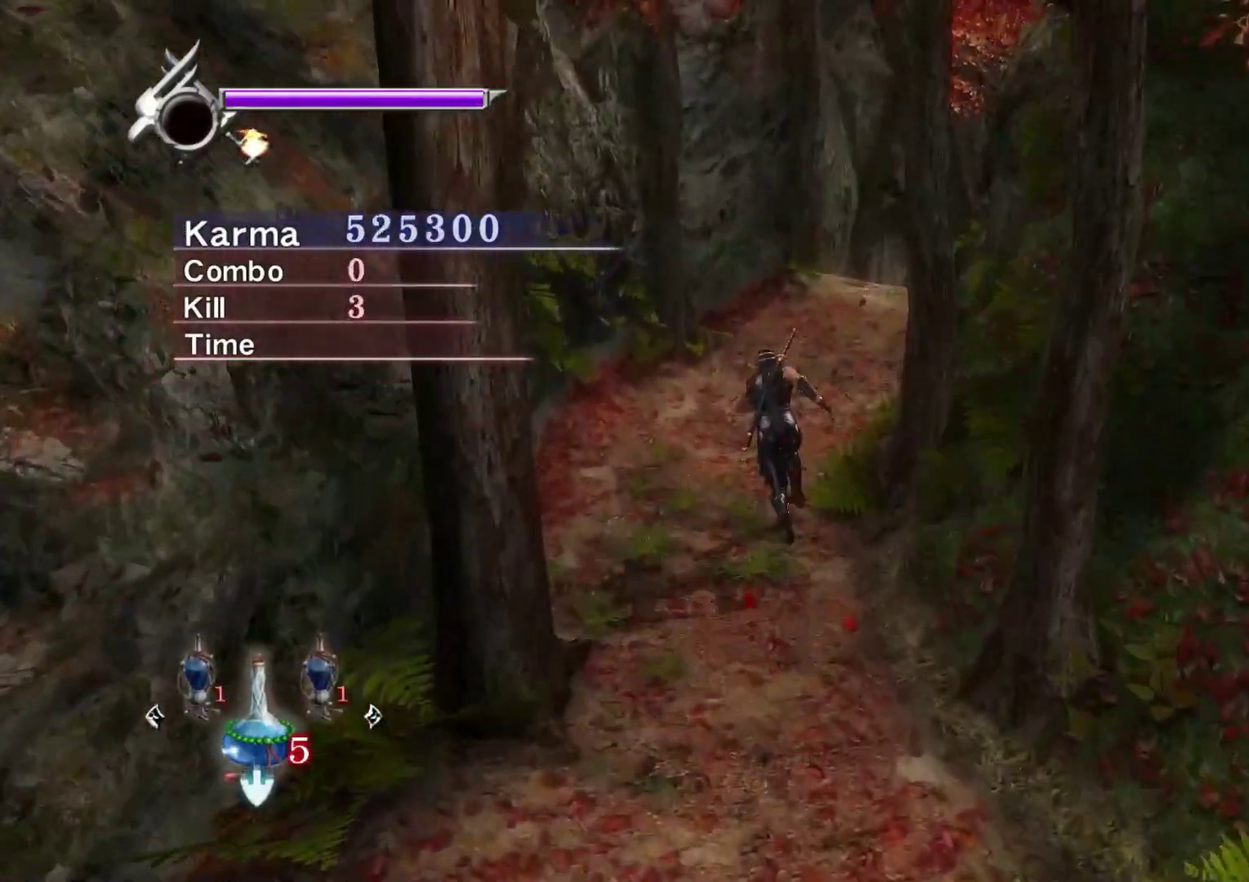
{"dt_ms": 500, "buttons": [], "left_stick": "up-right", "right_stick": "up-left", "events": [[117, "left_stick", "up-right"], [250, "left_stick", "up"], [483, "left_stick", "up-right"]]}
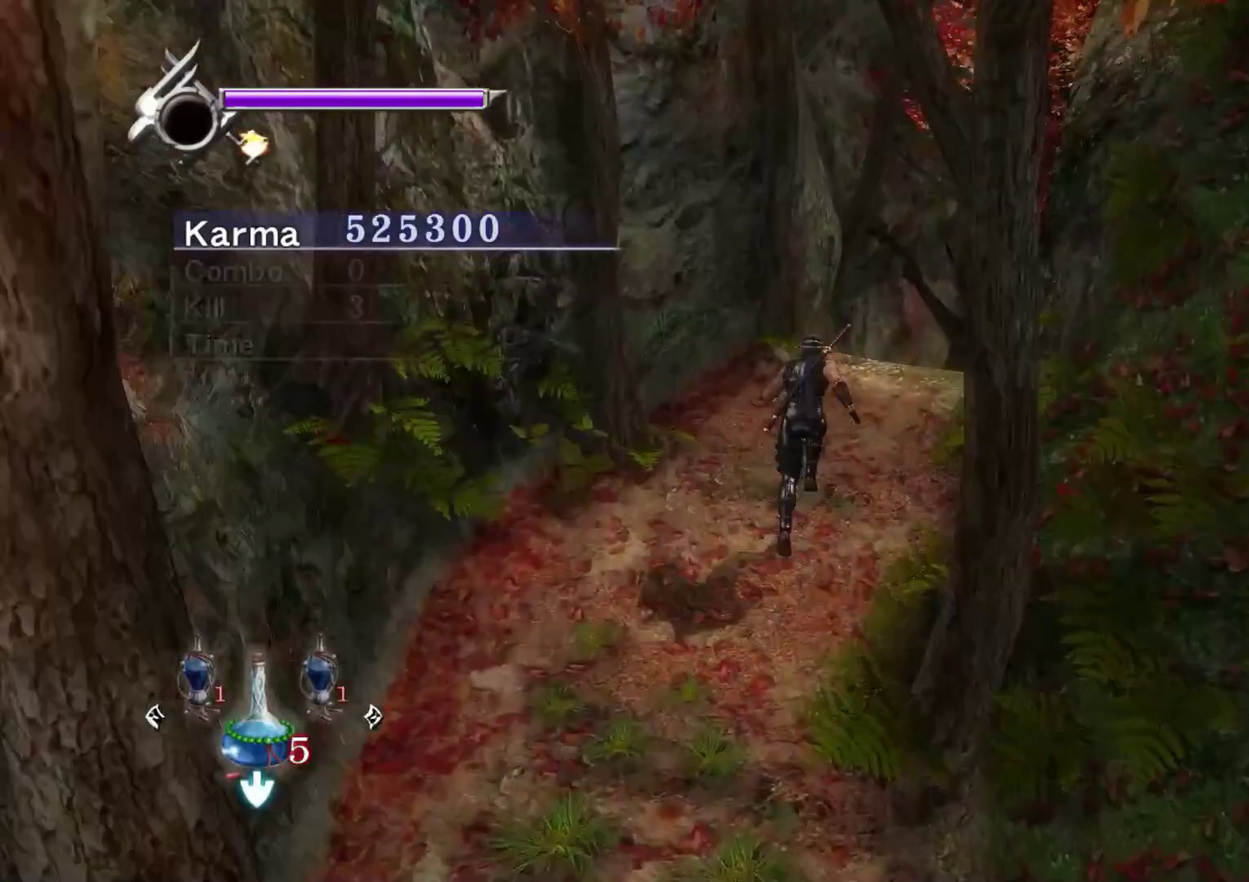
{"dt_ms": 500, "buttons": [], "left_stick": "up", "right_stick": "up-left", "events": [[150, "left_stick", "up"], [283, "left_stick", "up-right"], [467, "left_stick", "up"]]}
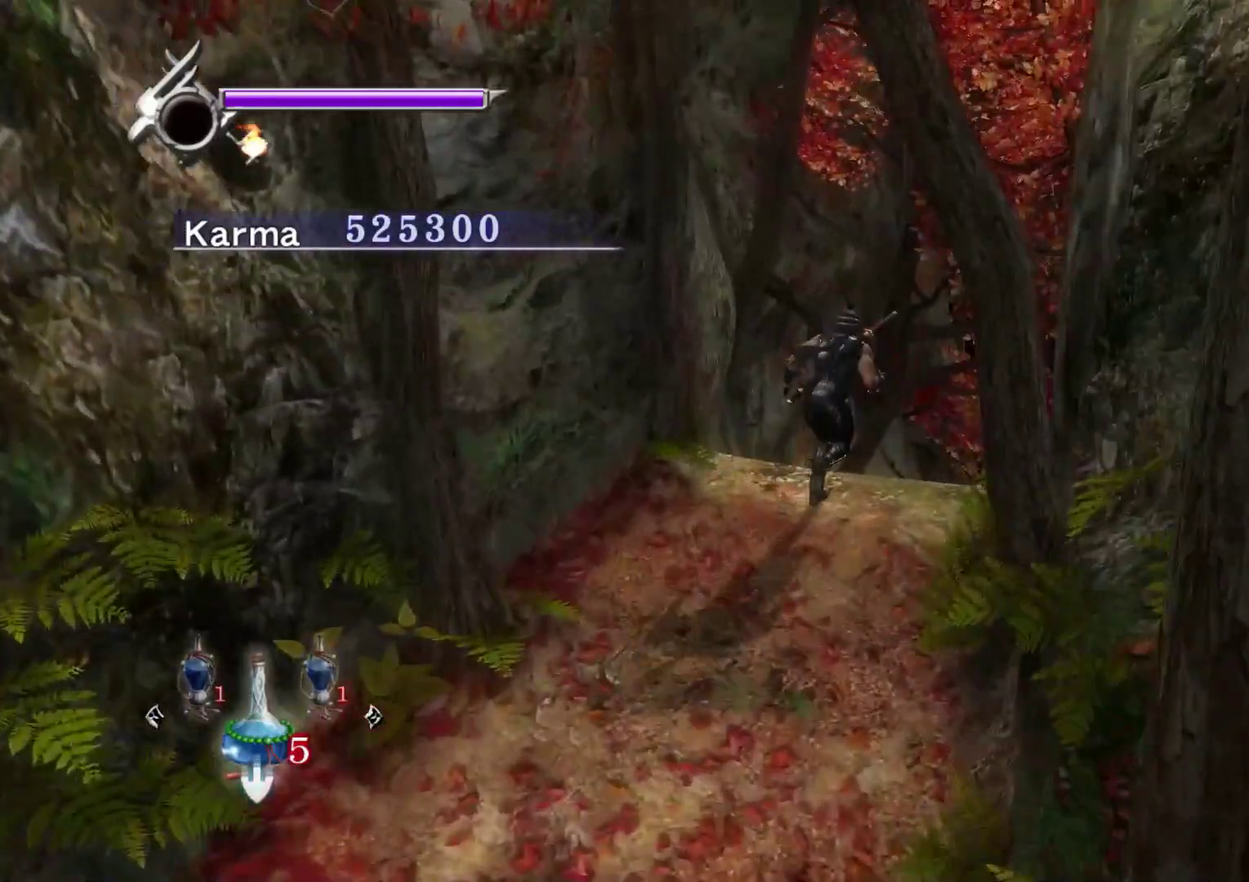
{"dt_ms": 300, "buttons": [], "left_stick": "up-right", "right_stick": "up-left", "events": [[167, "left_stick", "up-right"]]}
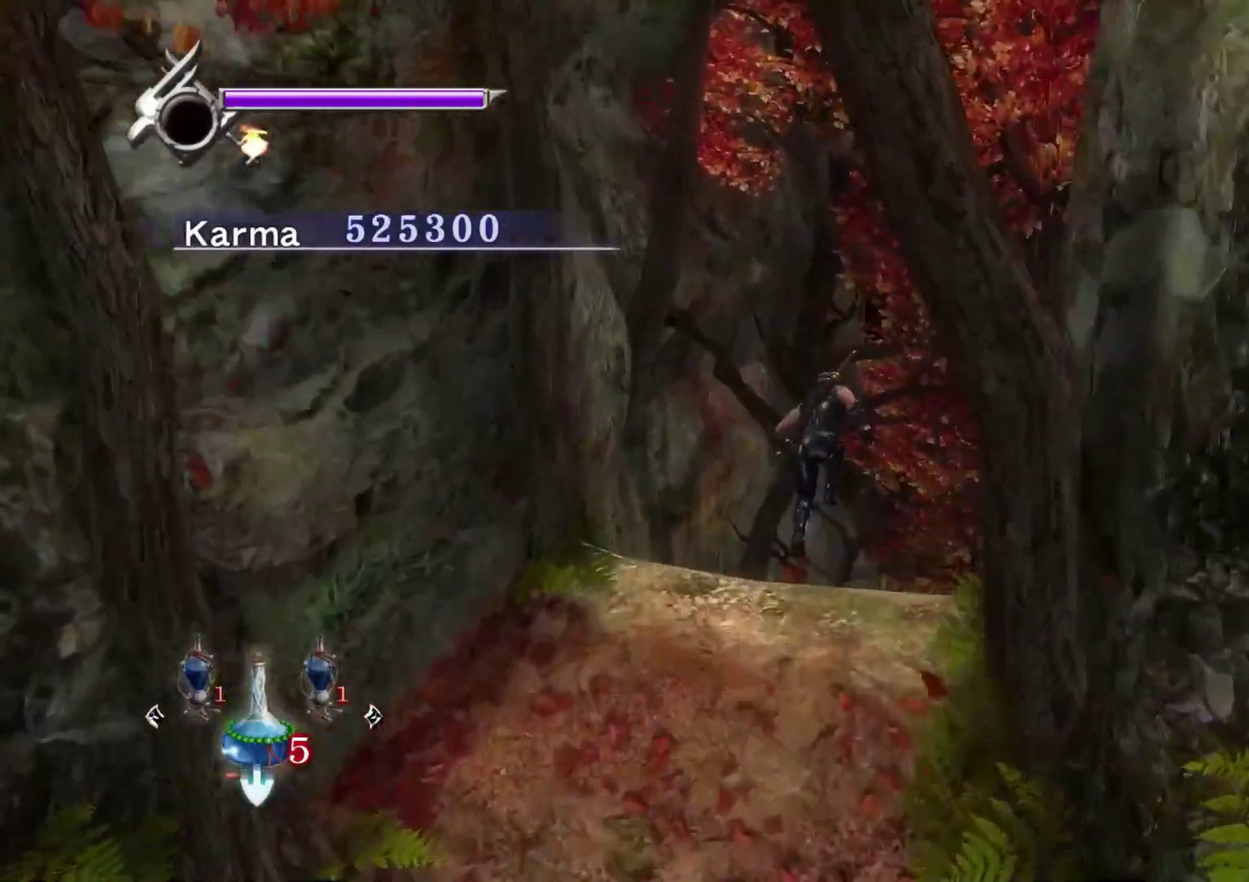
{"dt_ms": 900, "buttons": [], "left_stick": "right", "right_stick": "center", "events": [[17, "left_stick", "up"], [200, "left_stick", "up-right"], [533, "left_stick", "center"], [633, "left_stick", "right"], [650, "right_stick", "center"], [800, "A", "down"], [867, "A", "up"]]}
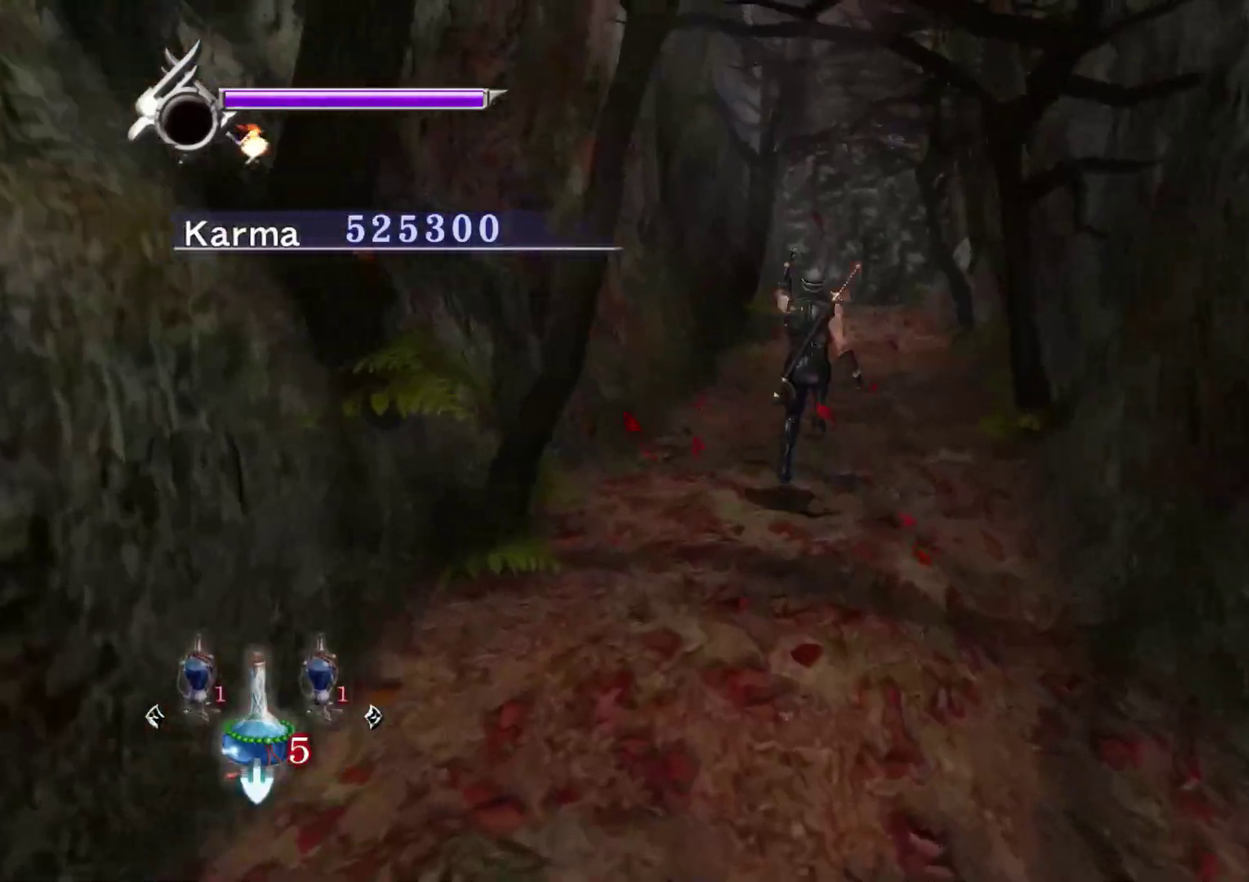
{"dt_ms": 300, "buttons": ["A"], "left_stick": "right", "right_stick": "center", "events": [[67, "A", "down"], [133, "A", "up"], [200, "A", "down"]]}
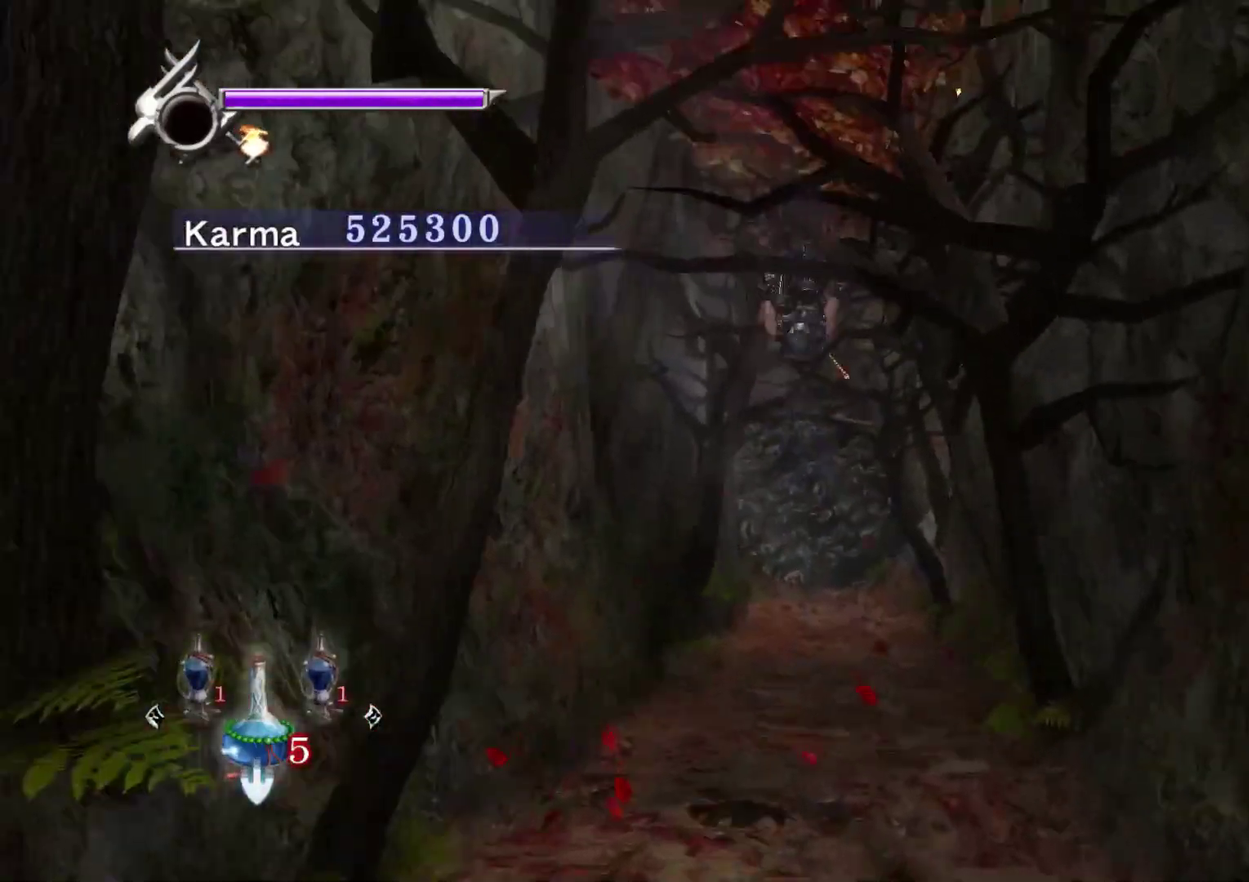
{"dt_ms": 500, "buttons": [], "left_stick": "up", "right_stick": "center", "events": [[33, "A", "up"], [183, "left_stick", "center"], [183, "right_stick", "up-left"], [317, "right_stick", "center"], [383, "left_stick", "up"]]}
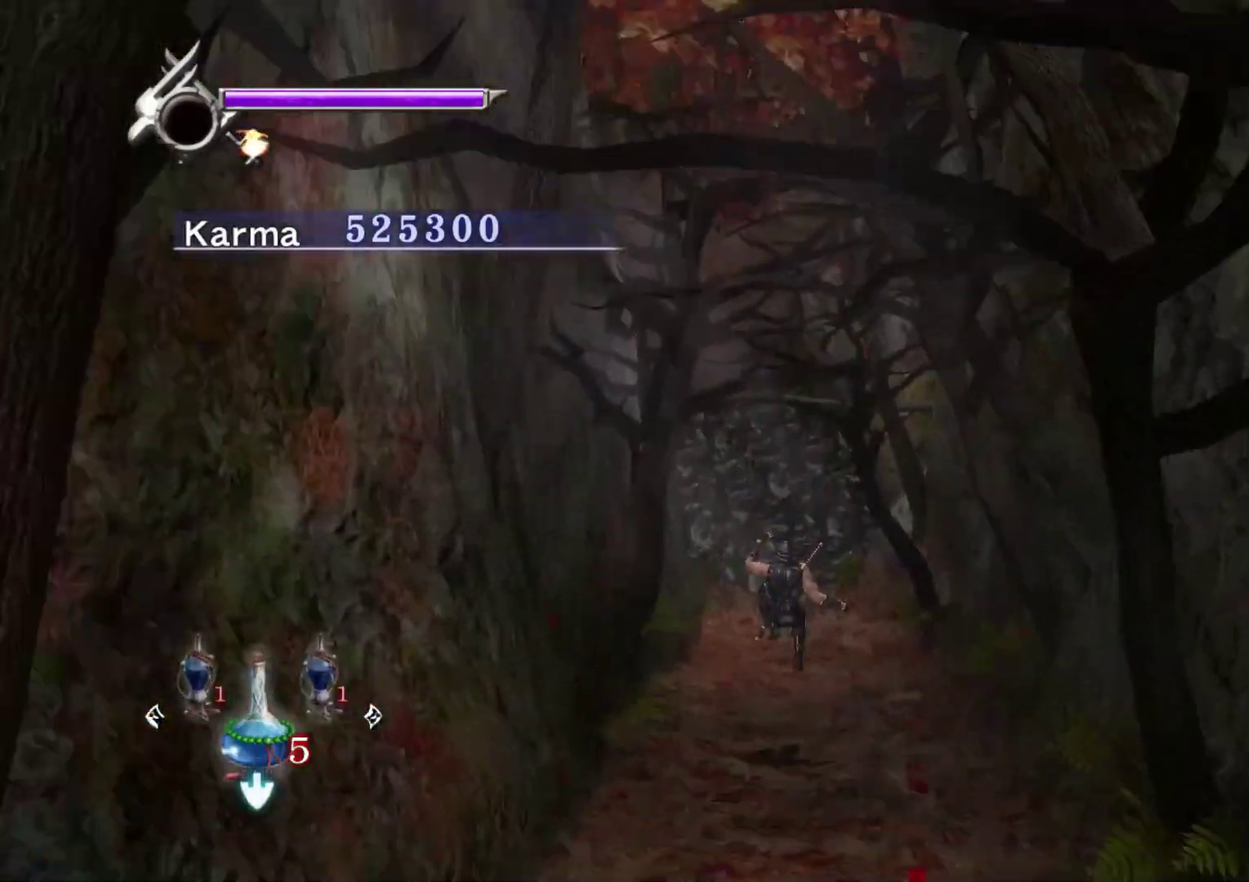
{"dt_ms": 600, "buttons": [], "left_stick": "right", "right_stick": "center", "events": [[217, "left_stick", "center"], [283, "right_stick", "left"], [433, "right_stick", "center"], [533, "left_stick", "right"]]}
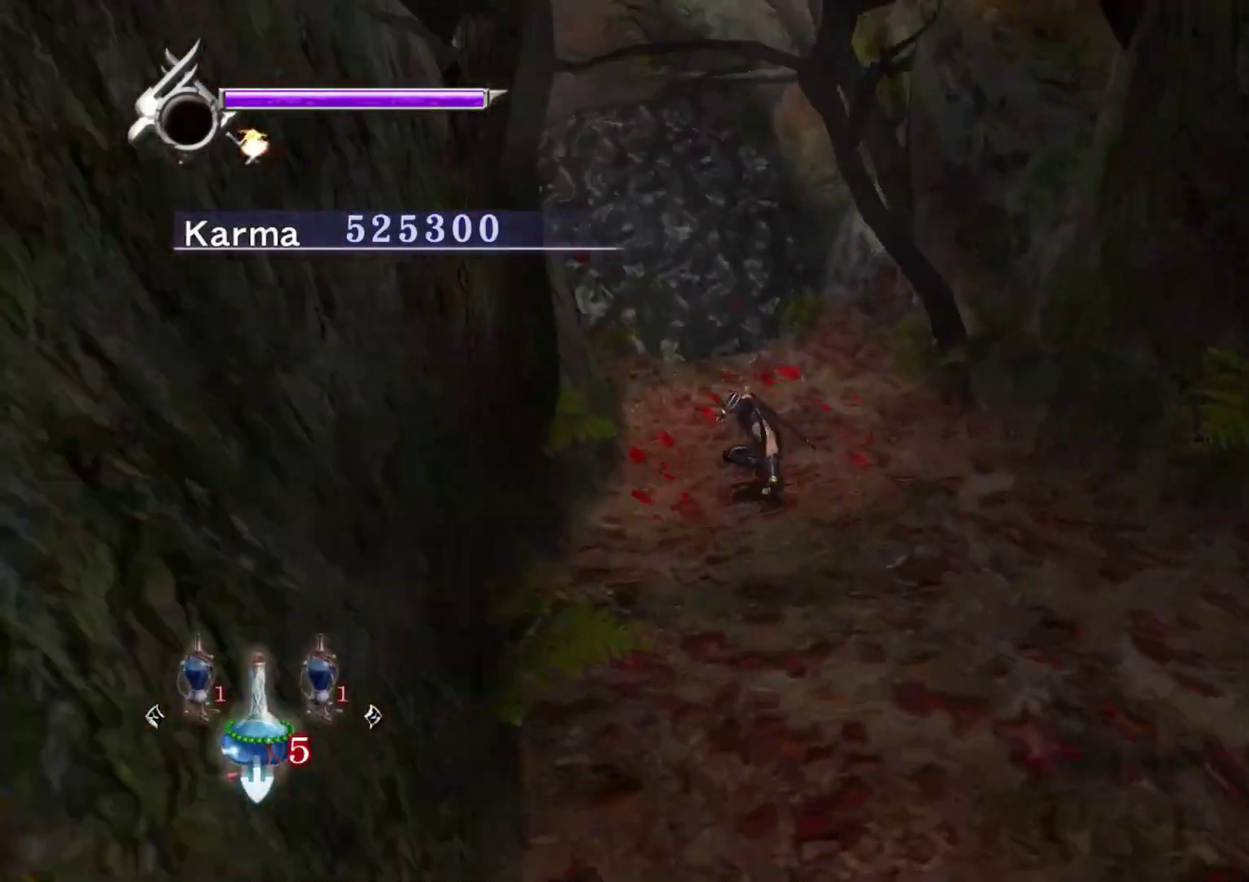
{"dt_ms": 400, "buttons": [], "left_stick": "center", "right_stick": "center", "events": [[383, "left_stick", "center"]]}
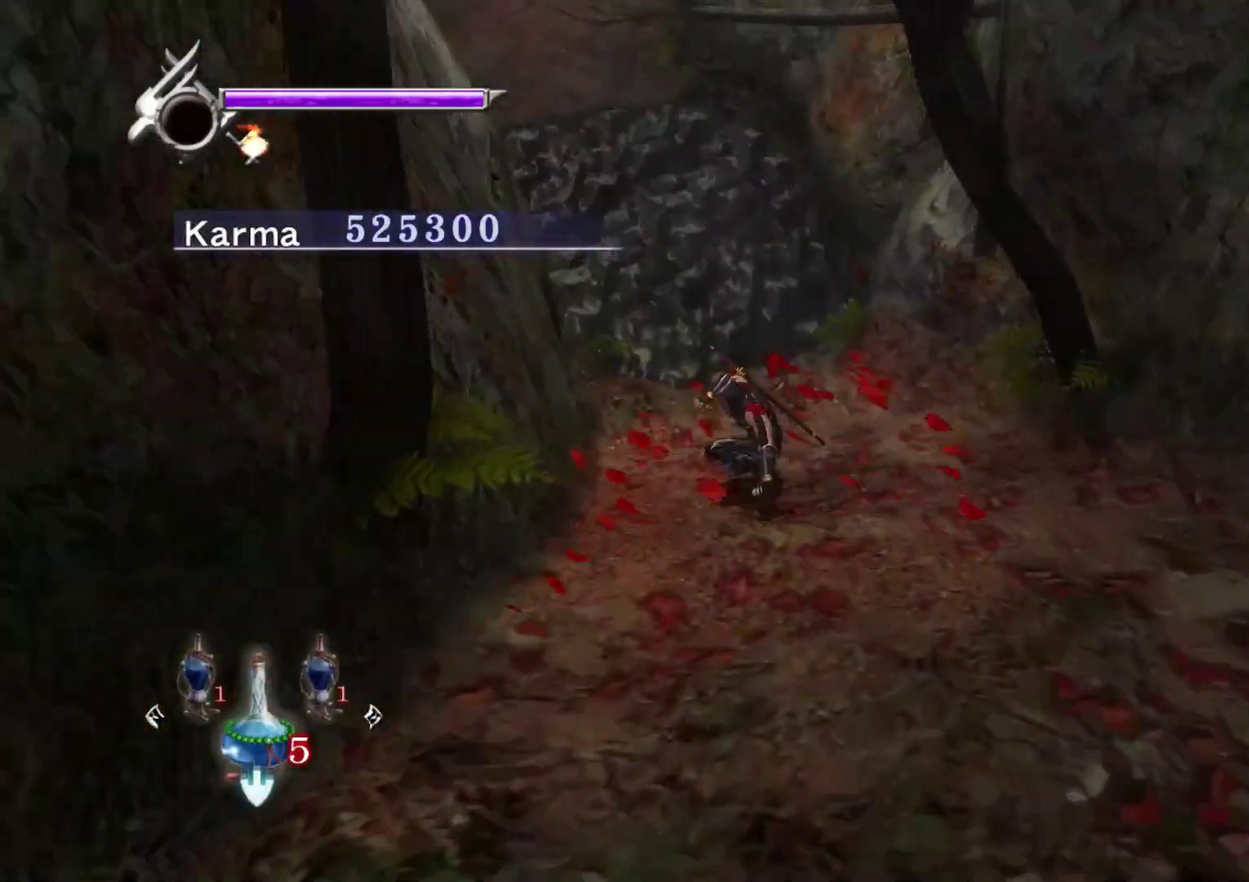
{"dt_ms": 600, "buttons": [], "left_stick": "up", "right_stick": "center", "events": [[267, "A", "down"], [267, "left_stick", "up"], [367, "A", "up"]]}
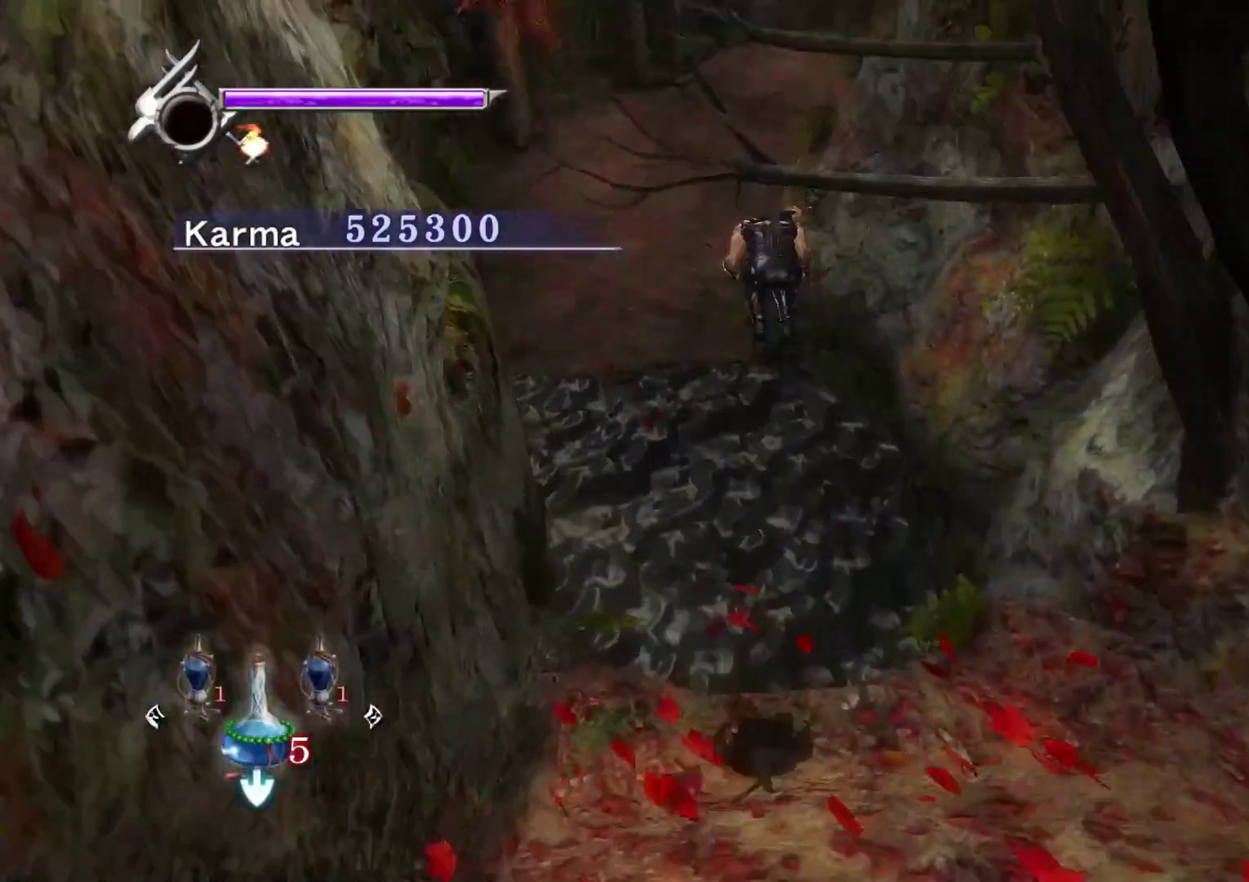
{"dt_ms": 400, "buttons": ["A"], "left_stick": "up", "right_stick": "center", "events": [[50, "A", "down"], [133, "A", "up"], [217, "A", "down"], [317, "A", "up"], [383, "A", "down"]]}
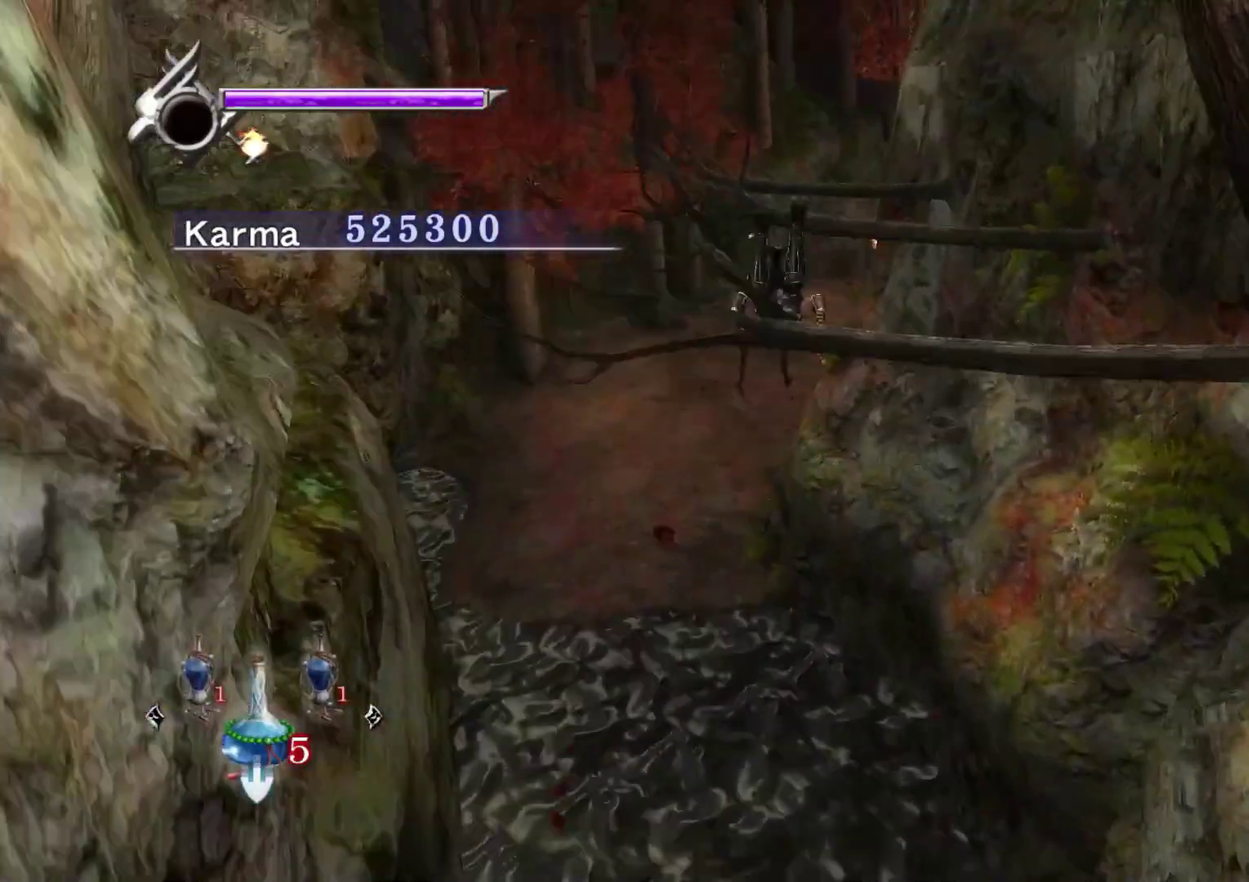
{"dt_ms": 400, "buttons": [], "left_stick": "up", "right_stick": "center", "events": [[83, "A", "up"], [283, "A", "down"], [383, "A", "up"]]}
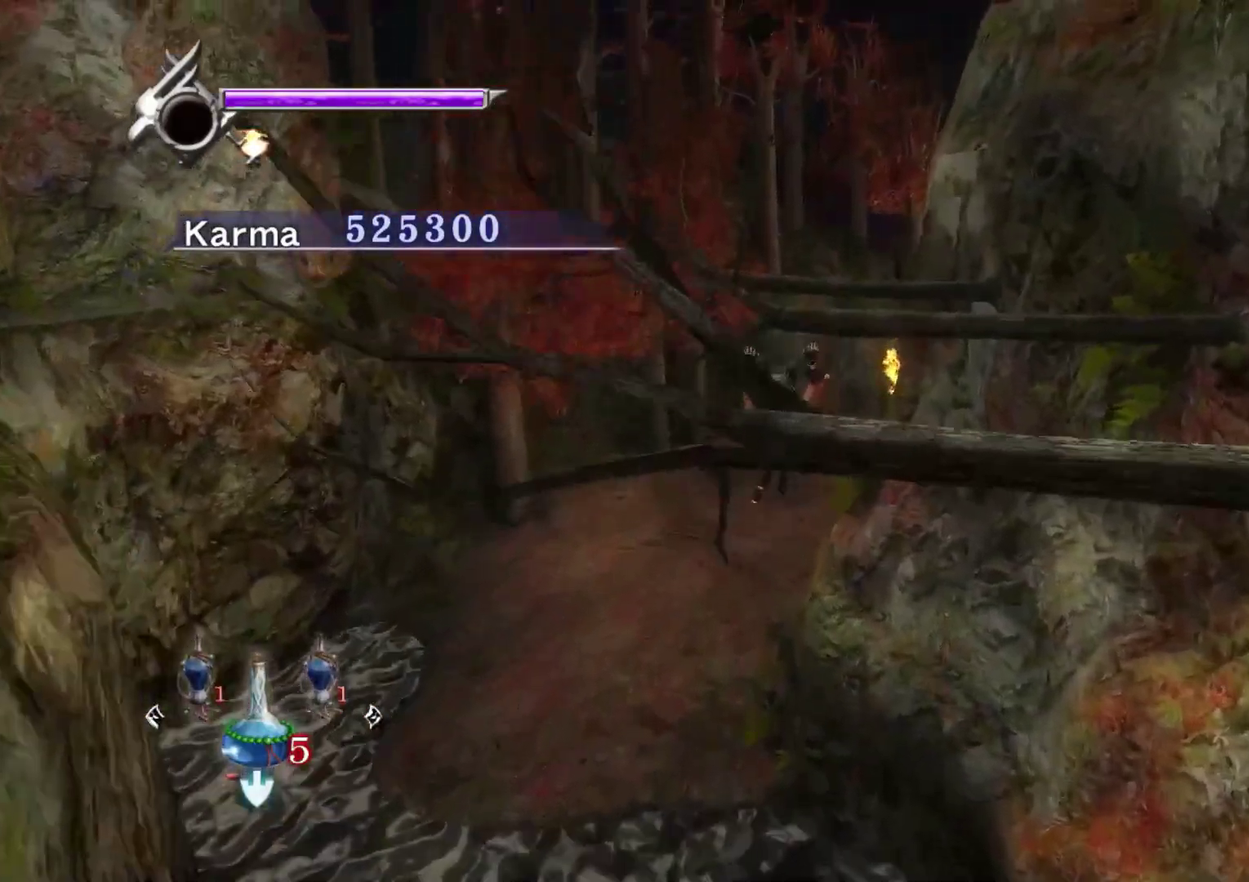
{"dt_ms": 800, "buttons": [], "left_stick": "up", "right_stick": "center", "events": [[83, "A", "down"], [167, "A", "up"], [267, "A", "down"], [350, "A", "up"], [433, "A", "down"], [517, "A", "up"], [583, "A", "down"], [717, "A", "up"]]}
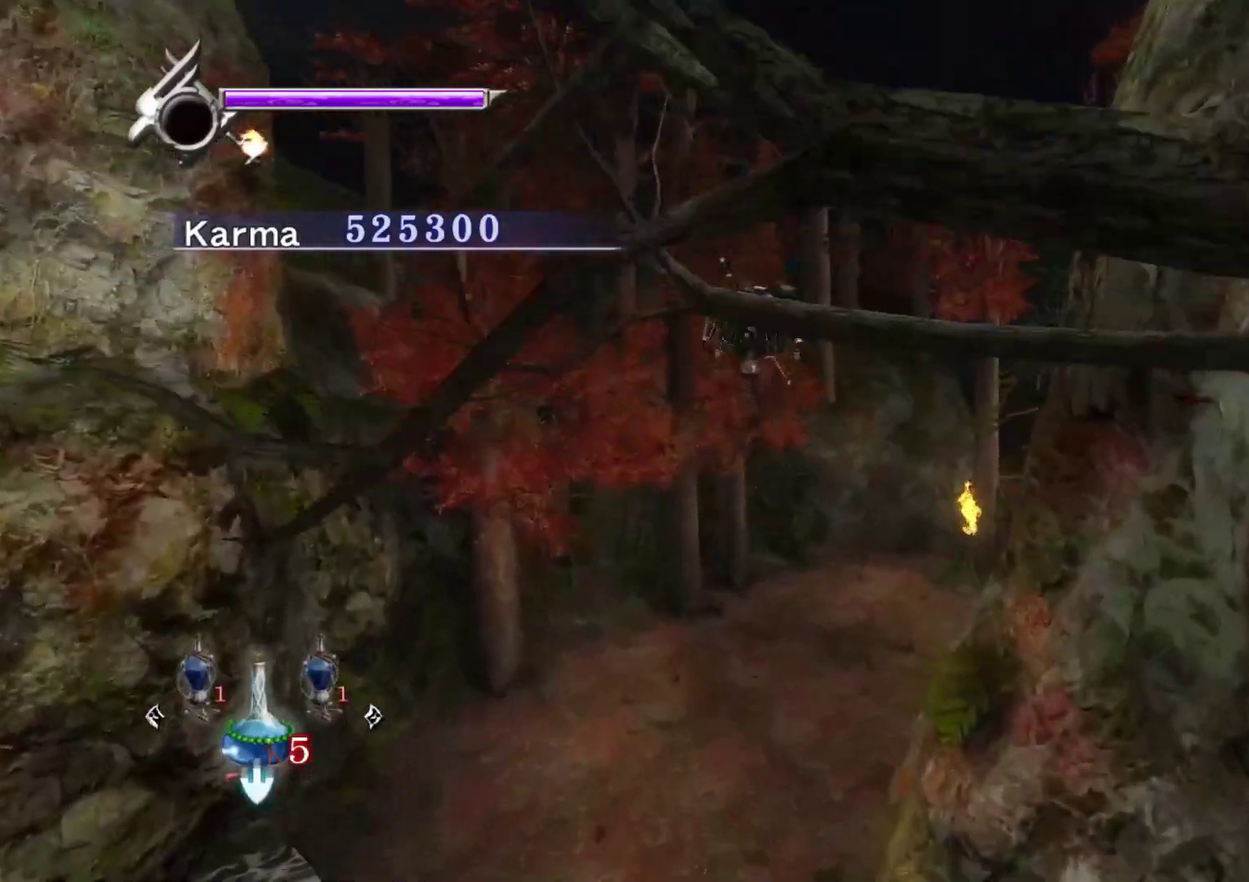
{"dt_ms": 300, "buttons": [], "left_stick": "center", "right_stick": "center", "events": [[233, "left_stick", "center"]]}
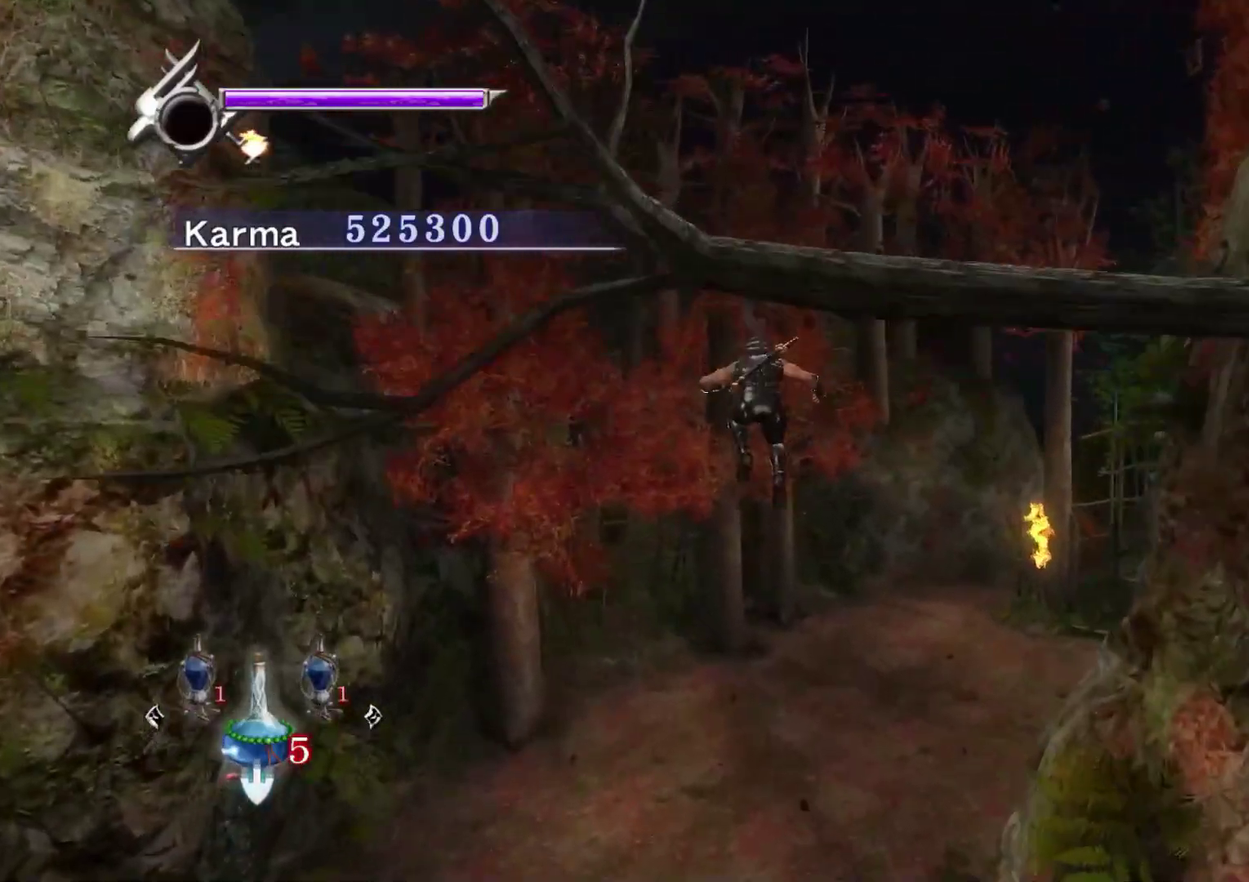
{"dt_ms": 600, "buttons": [], "left_stick": "up", "right_stick": "center", "events": [[133, "right_stick", "left"], [383, "right_stick", "center"], [400, "left_stick", "up"], [500, "A", "down"], [567, "A", "up"]]}
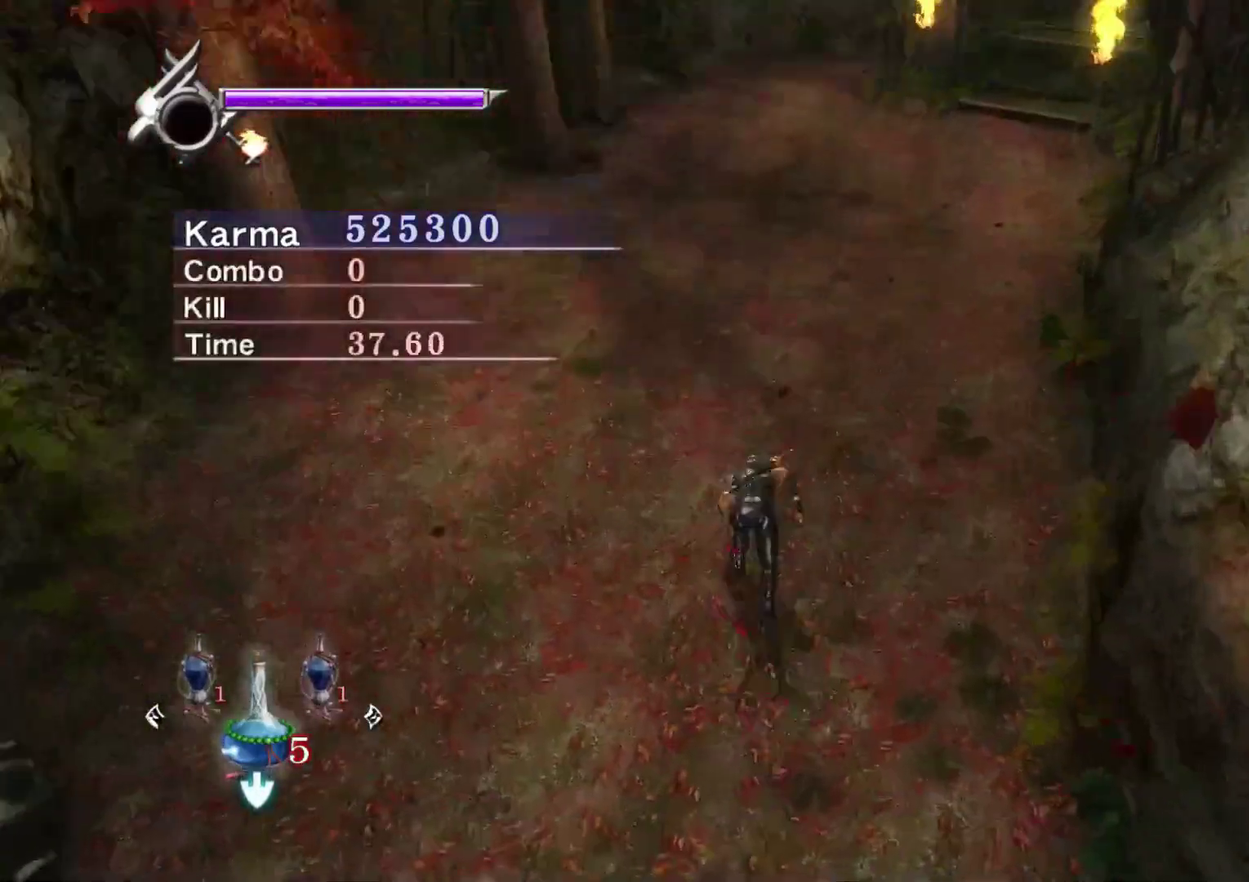
{"dt_ms": 400, "buttons": [], "left_stick": "center", "right_stick": "up", "events": [[33, "A", "down"], [133, "A", "up"], [200, "left_stick", "center"], [267, "right_stick", "up"]]}
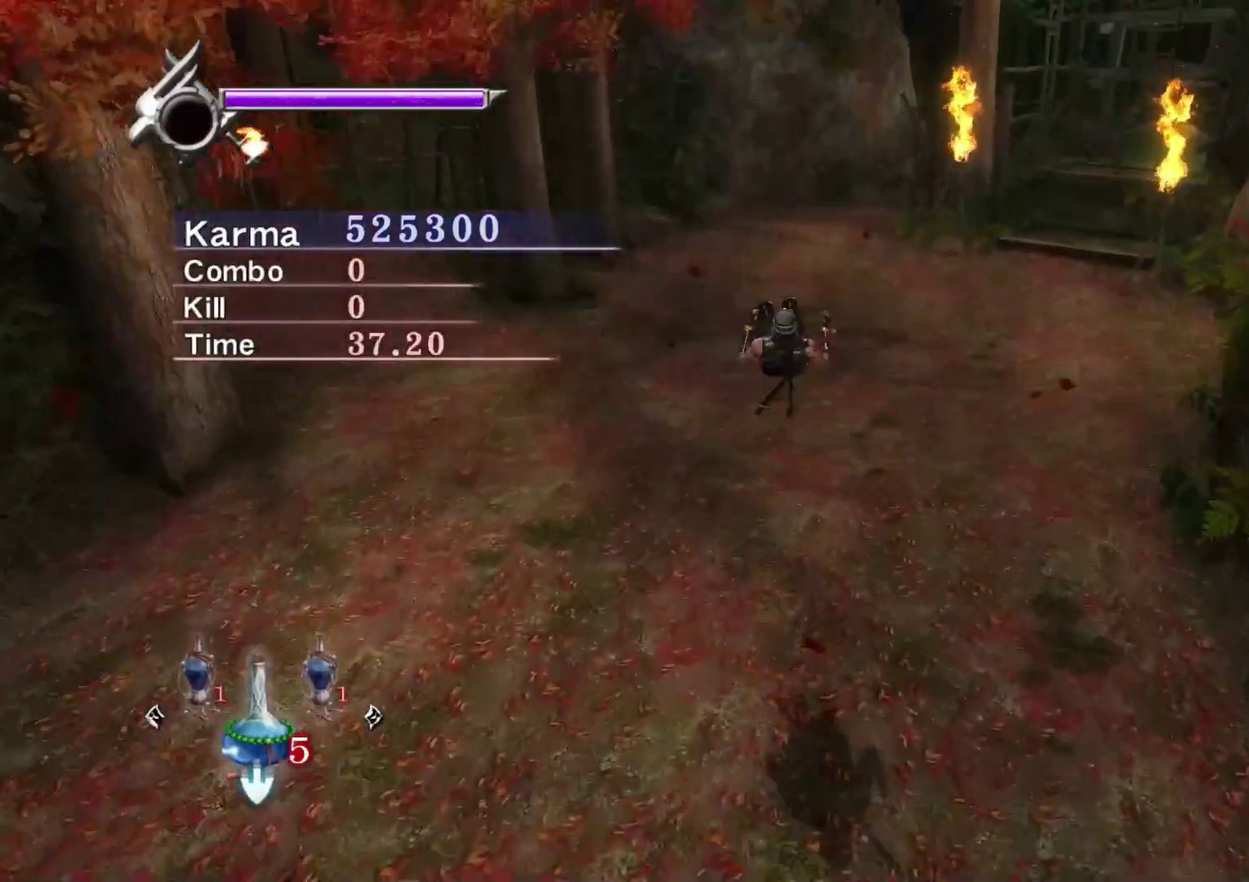
{"dt_ms": 400, "buttons": [], "left_stick": "up", "right_stick": "center", "events": [[17, "left_stick", "up"], [50, "right_stick", "center"], [150, "A", "down"], [200, "A", "up"], [283, "A", "down"], [333, "A", "up"]]}
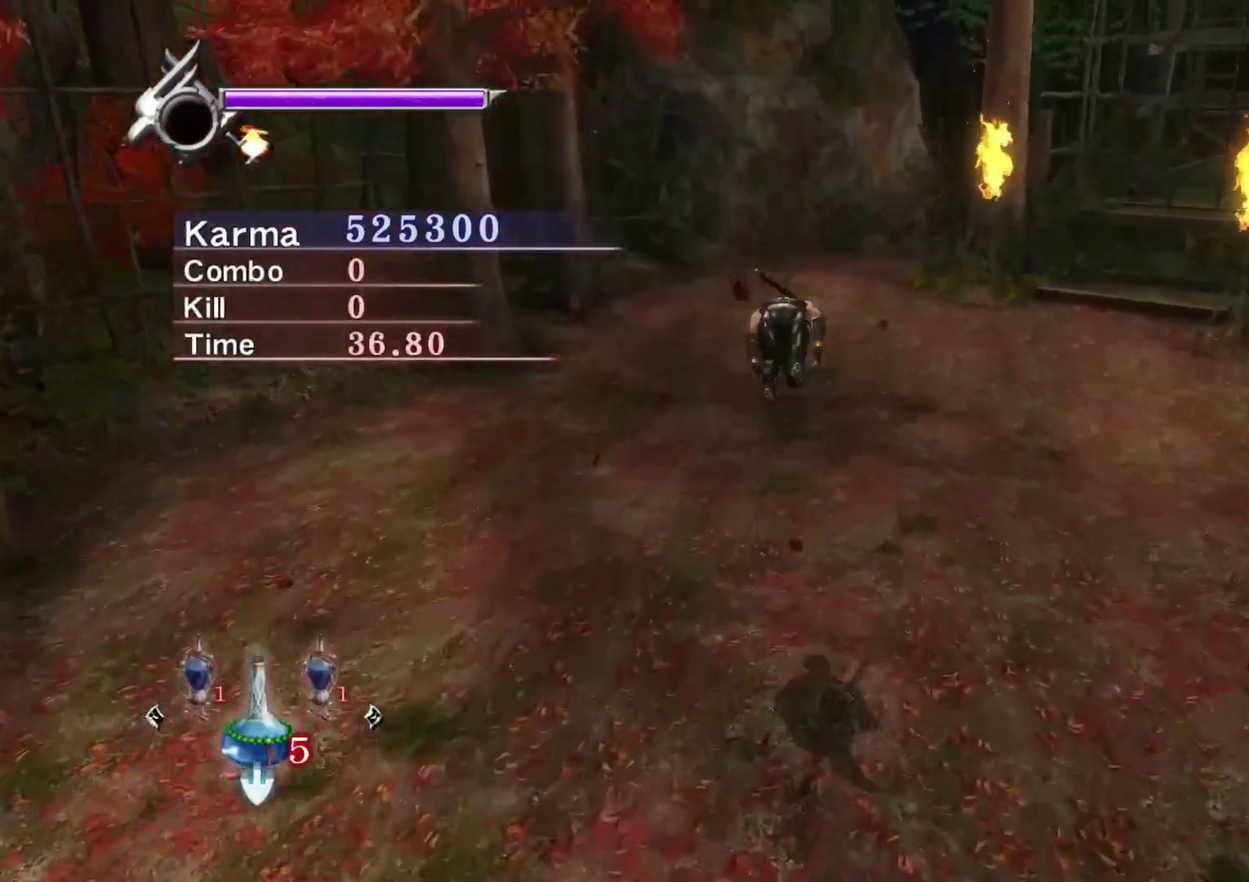
{"dt_ms": 800, "buttons": ["Y"], "left_stick": "center", "right_stick": "center", "events": [[67, "right_stick", "up-left"], [117, "left_stick", "center"], [200, "right_stick", "center"], [483, "Y", "down"], [700, "right_stick", "up-left"], [783, "right_stick", "center"]]}